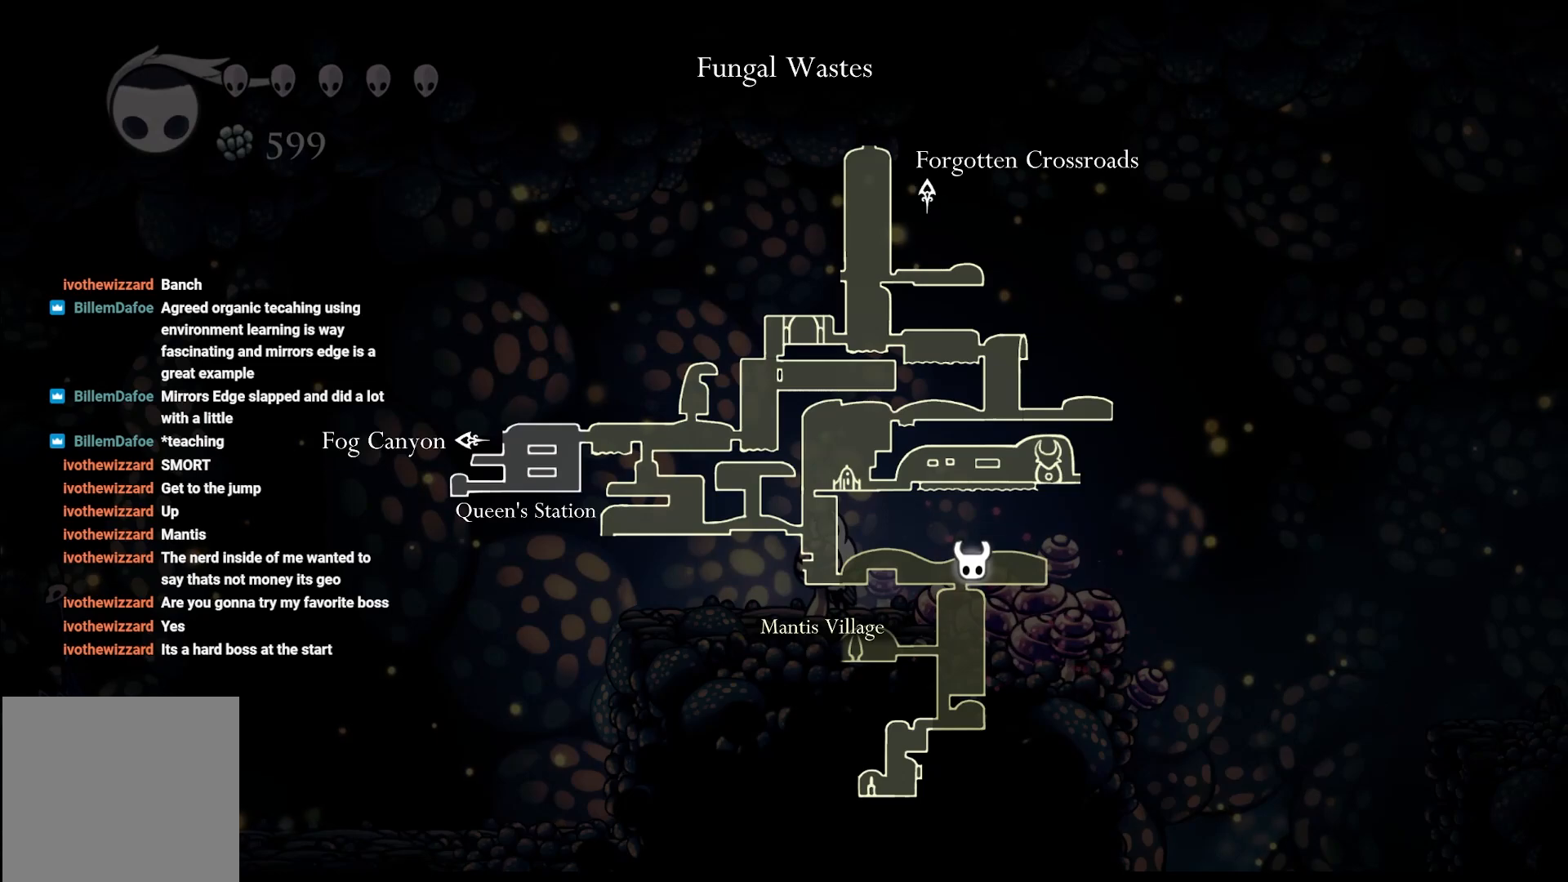
Gameplay with a controller (Xbox layout); each line is a JSON object with the inputs held at the frame after it. "events" lists button and stick changes between this image and that frame as [ms after this image, input, new state], when the widget could be followed in between.
{"buttons": ["L1"], "left_stick": "center", "right_stick": "center", "events": []}
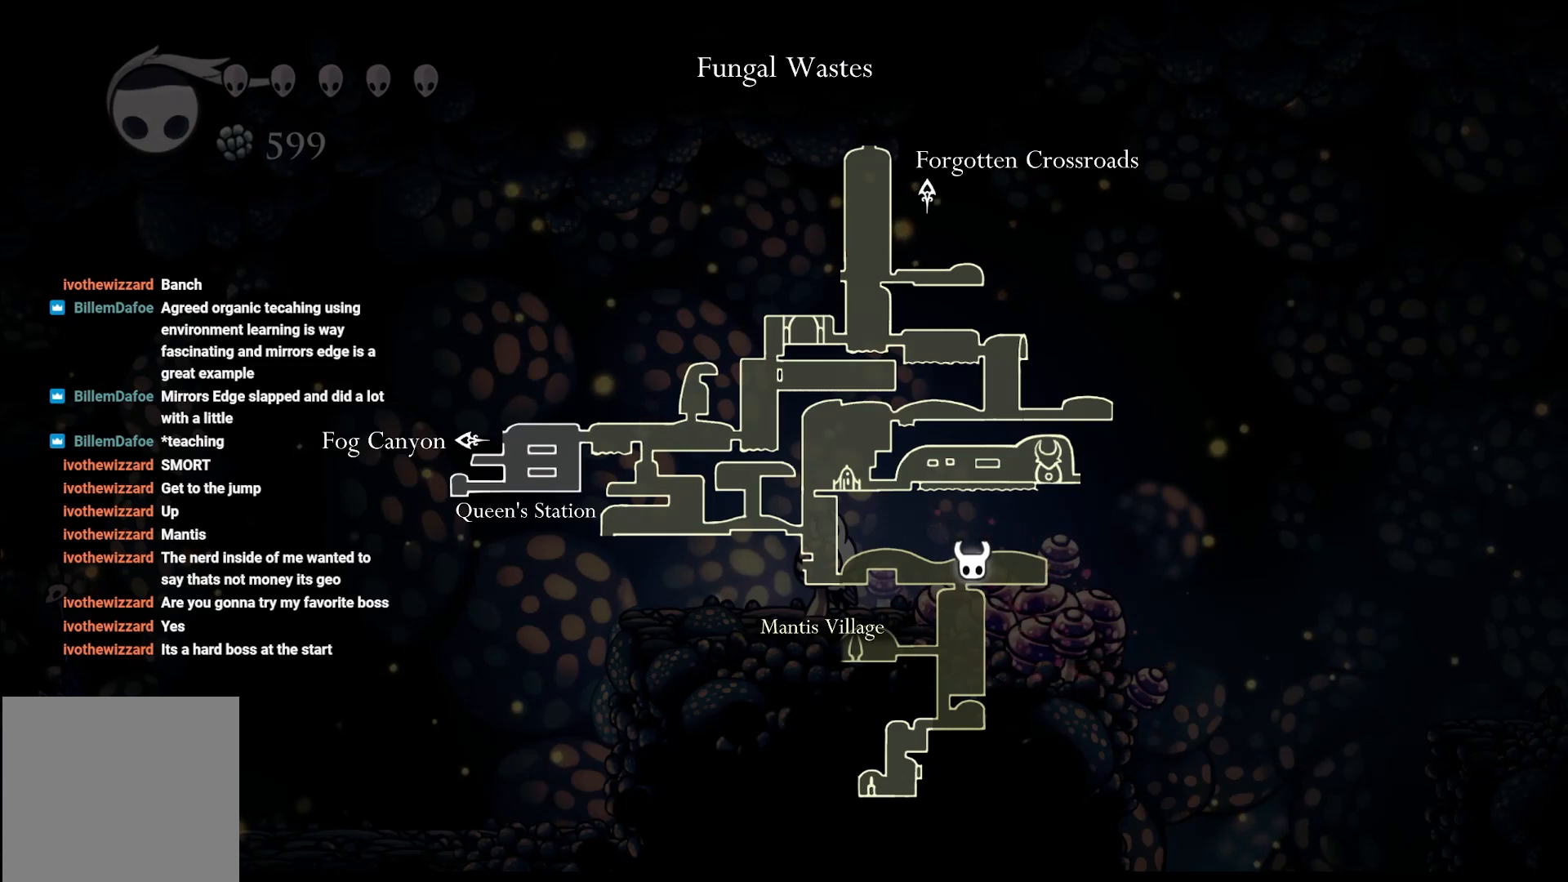
{"buttons": ["L1"], "left_stick": "center", "right_stick": "center", "events": []}
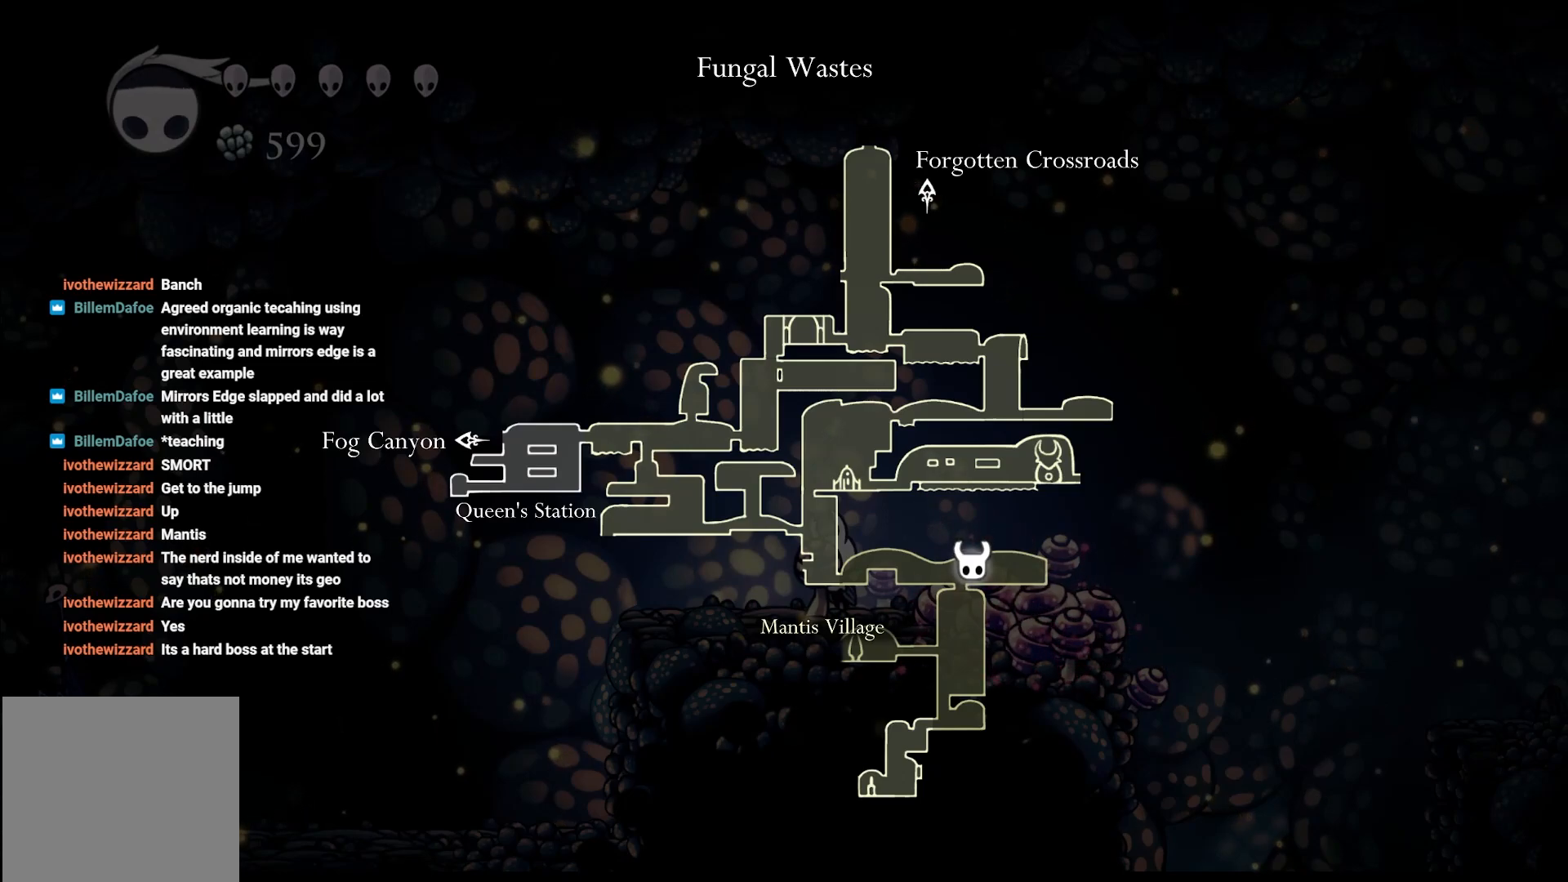
{"buttons": ["L1"], "left_stick": "center", "right_stick": "center", "events": []}
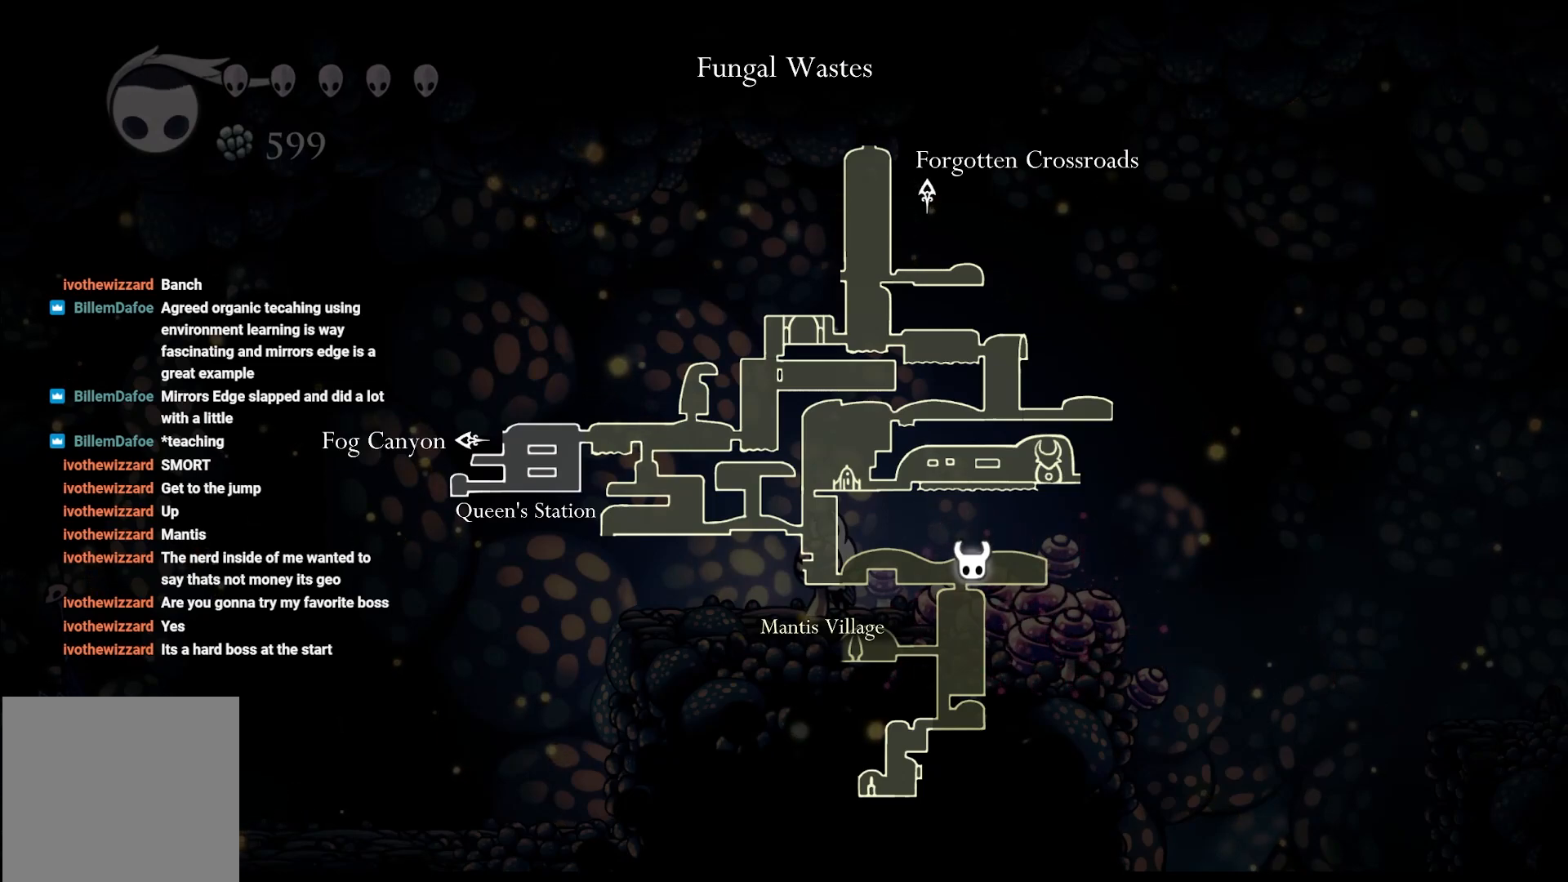
{"buttons": ["L1"], "left_stick": "center", "right_stick": "center", "events": []}
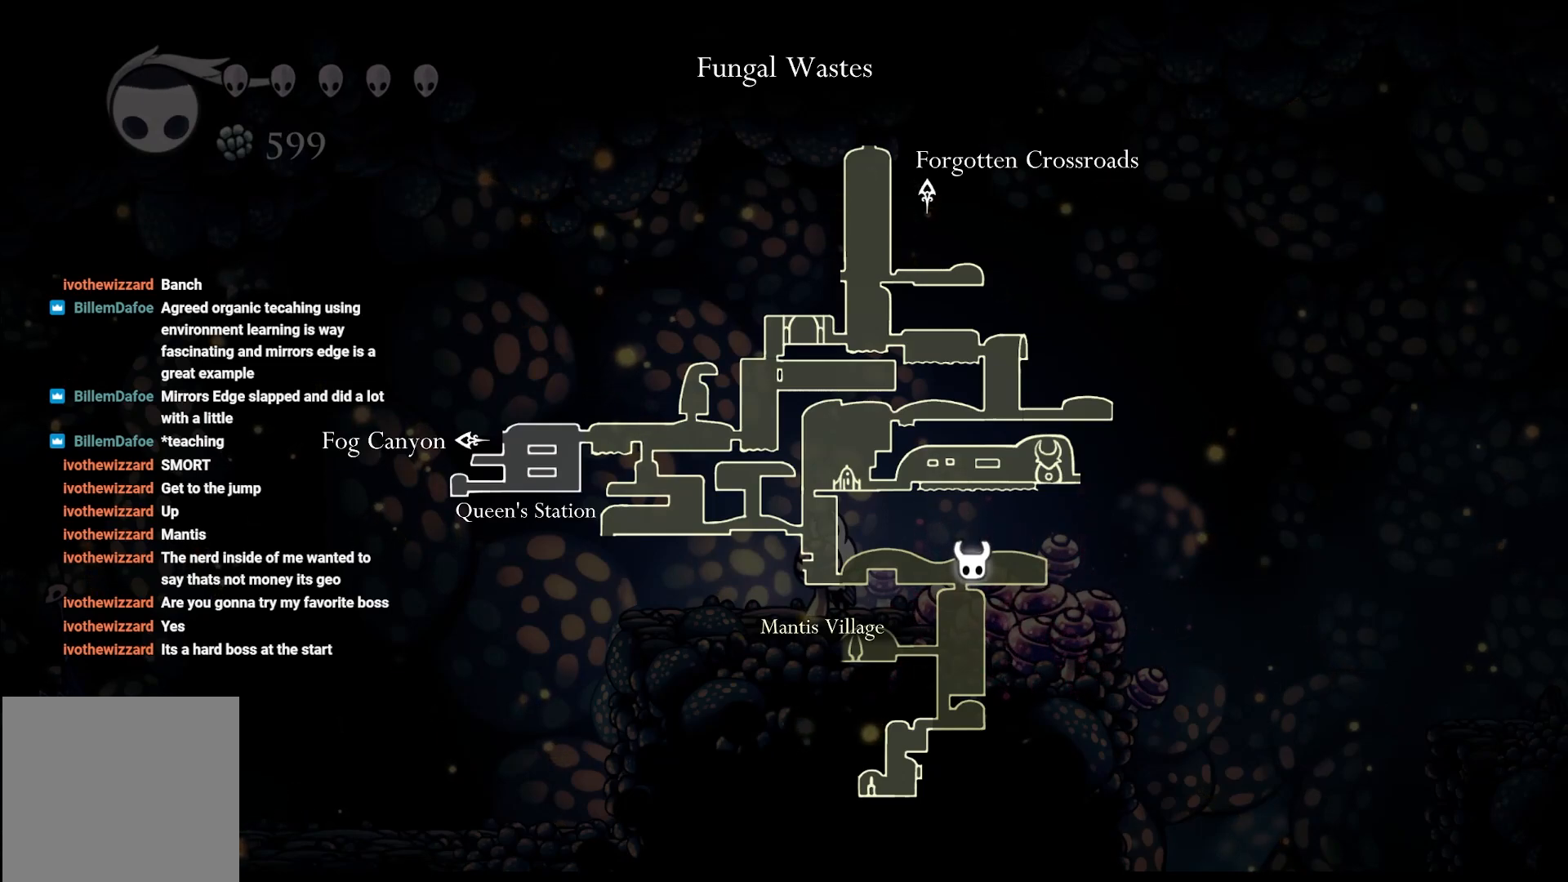
{"buttons": [], "left_stick": "left", "right_stick": "center", "events": [[233, "L1", "up"], [350, "left_stick", "left"]]}
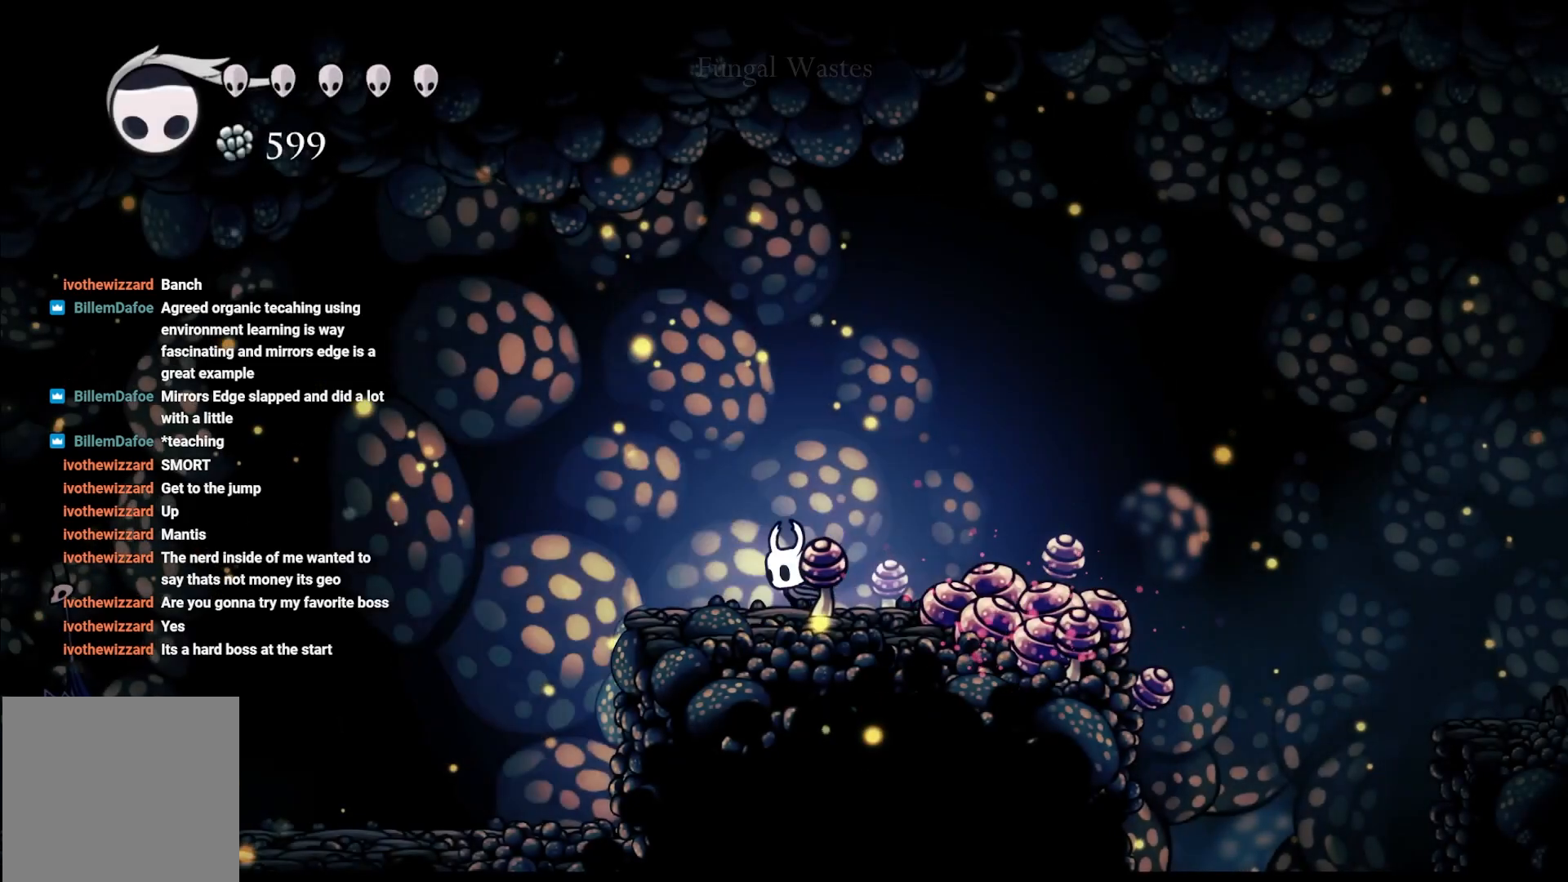
{"buttons": [], "left_stick": "left", "right_stick": "center", "events": []}
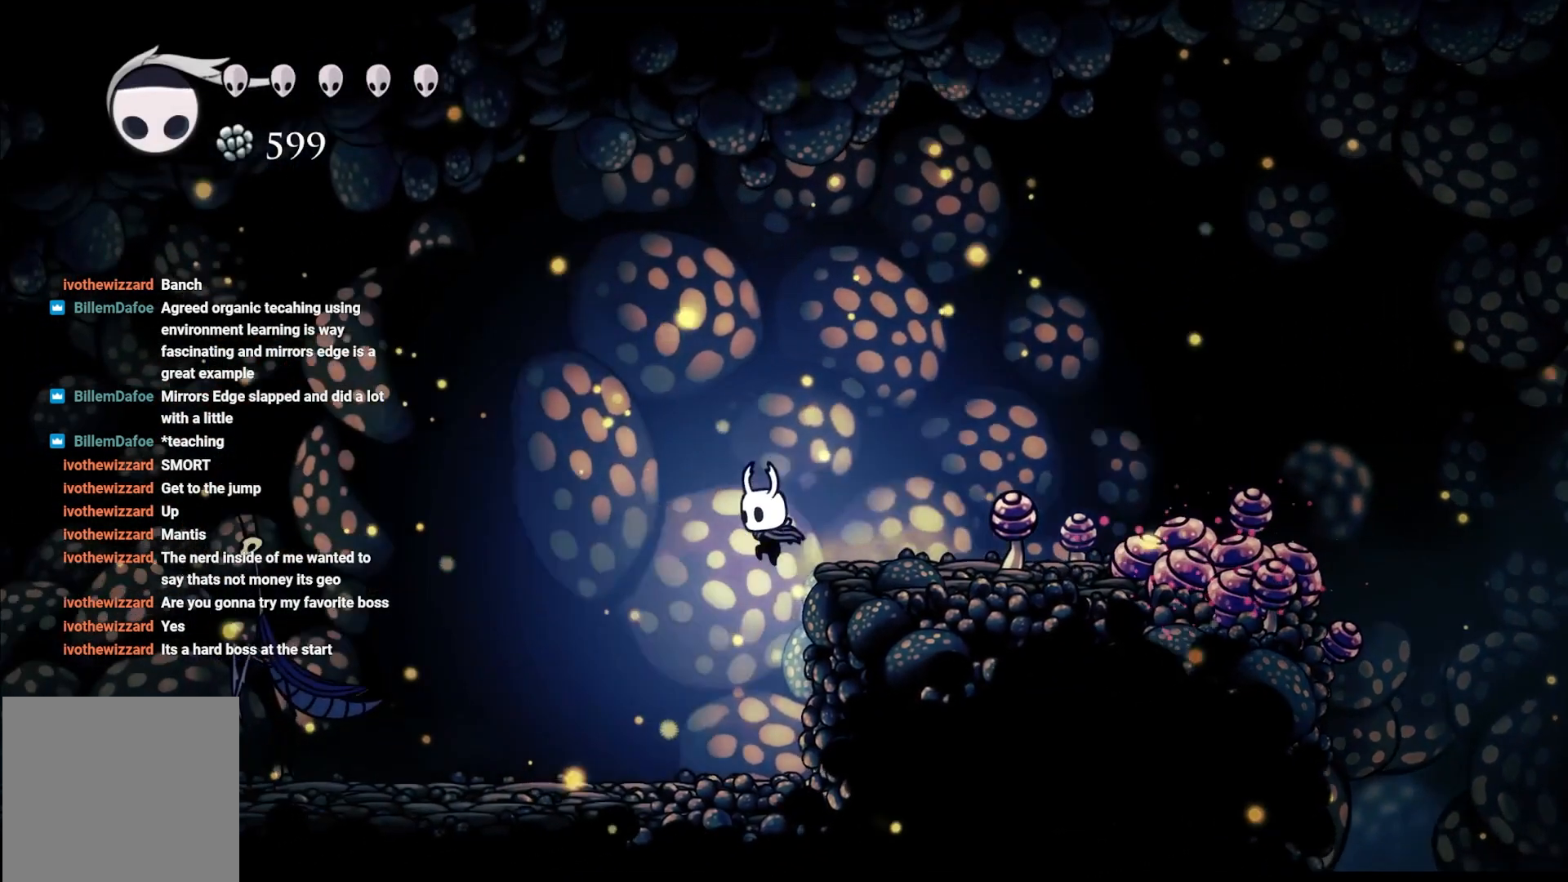
{"buttons": [], "left_stick": "left", "right_stick": "center", "events": []}
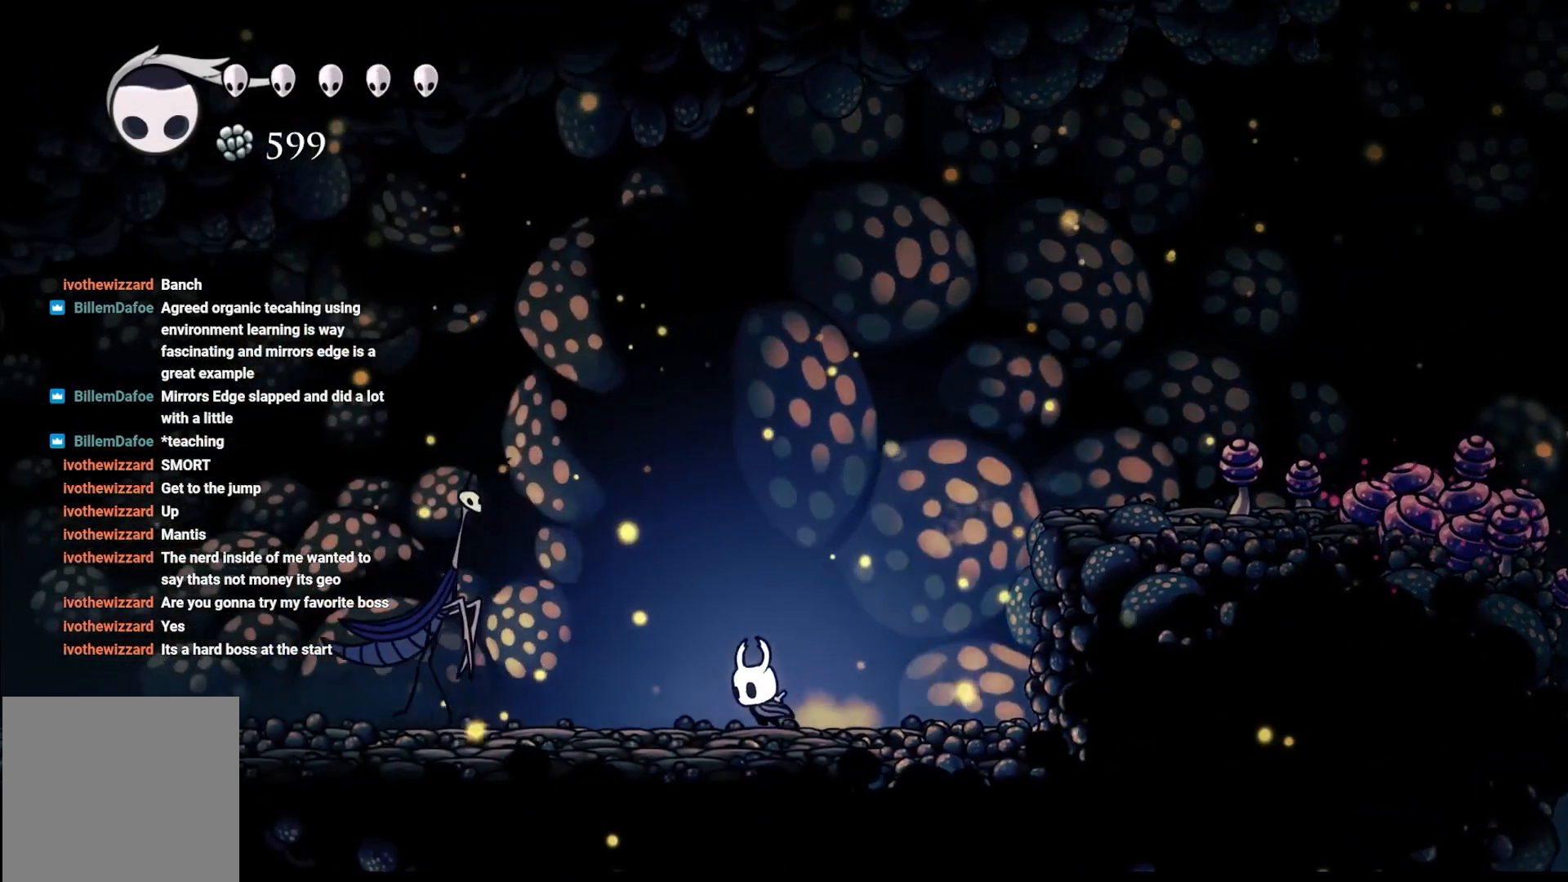
{"buttons": ["A", "R2"], "left_stick": "up-left", "right_stick": "center", "events": [[233, "left_stick", "up-left"], [250, "A", "down"], [500, "R2", "down"]]}
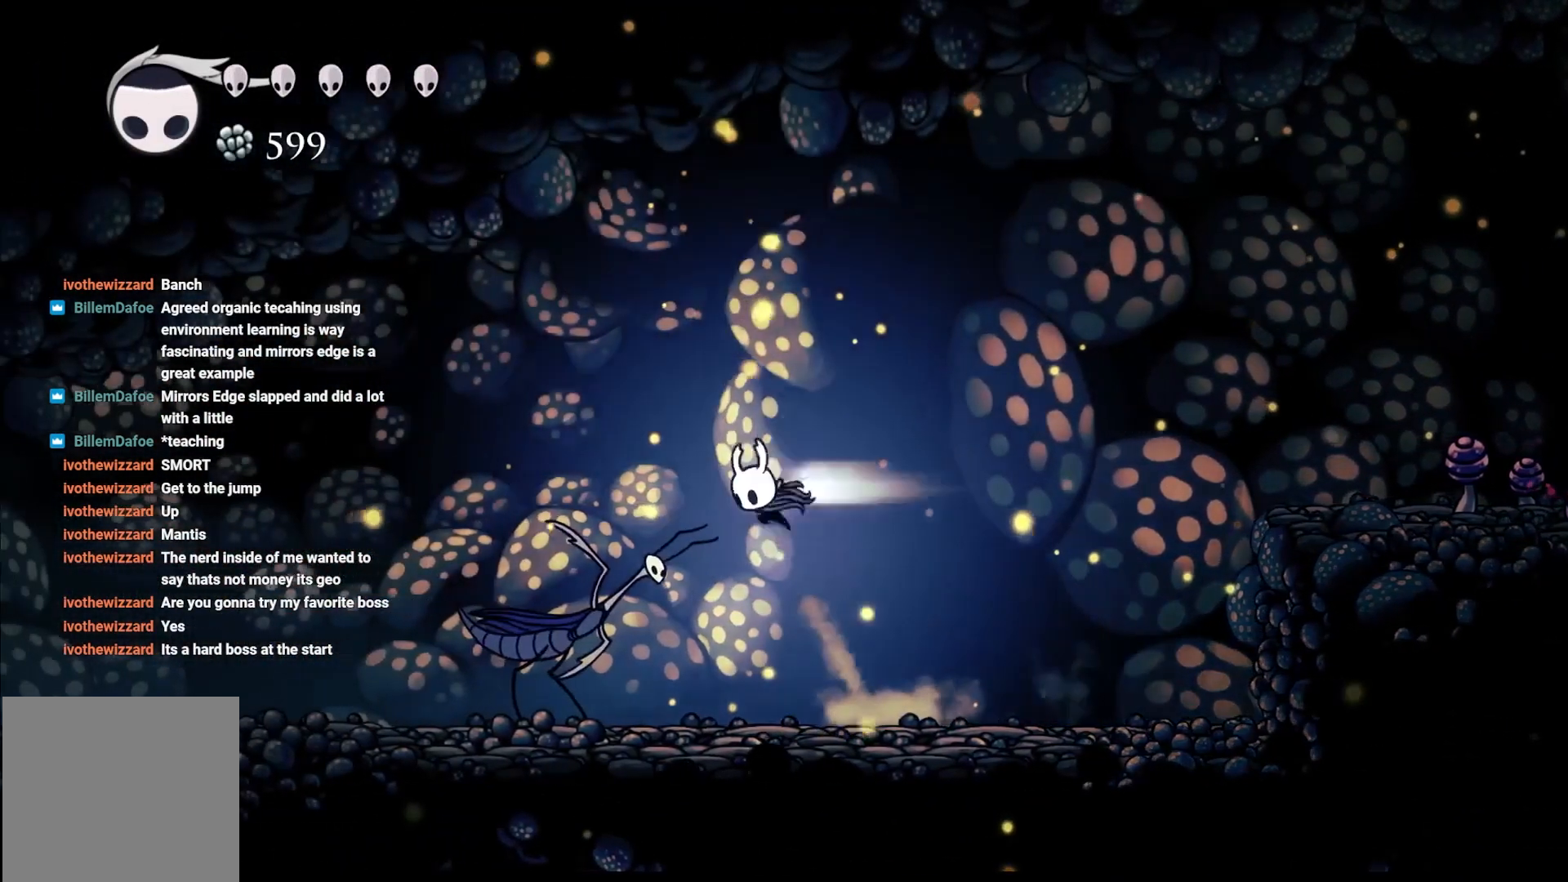
{"buttons": ["X"], "left_stick": "right", "right_stick": "center", "events": [[250, "A", "up"], [250, "R2", "up"], [250, "left_stick", "center"], [317, "left_stick", "left"], [433, "left_stick", "right"], [500, "X", "down"]]}
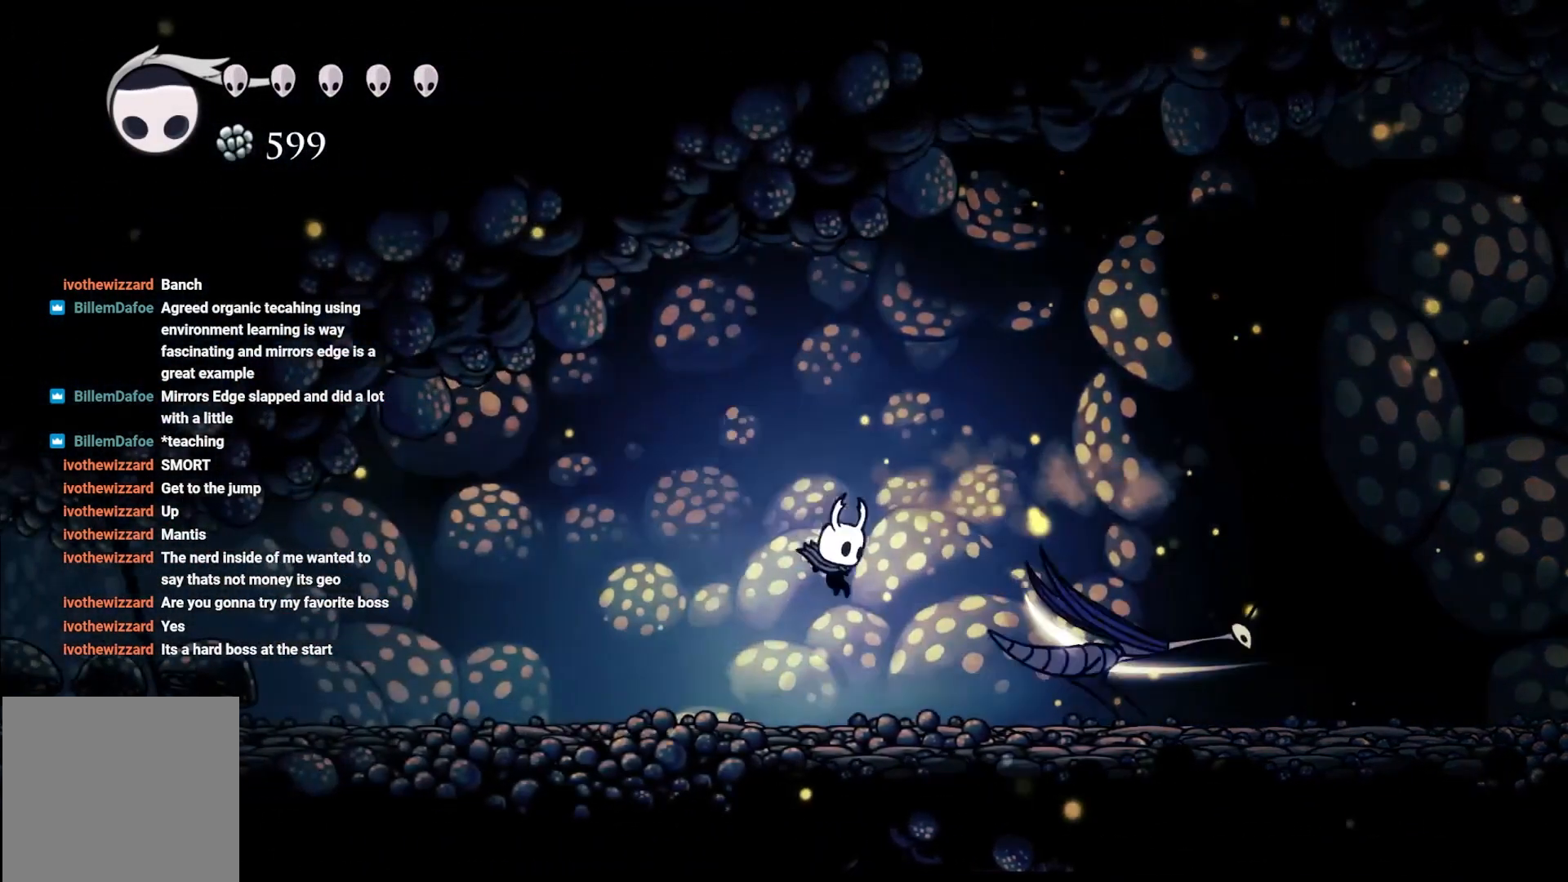
{"buttons": [], "left_stick": "center", "right_stick": "center", "events": [[167, "X", "up"], [267, "X", "down"], [400, "left_stick", "center"], [417, "X", "up"]]}
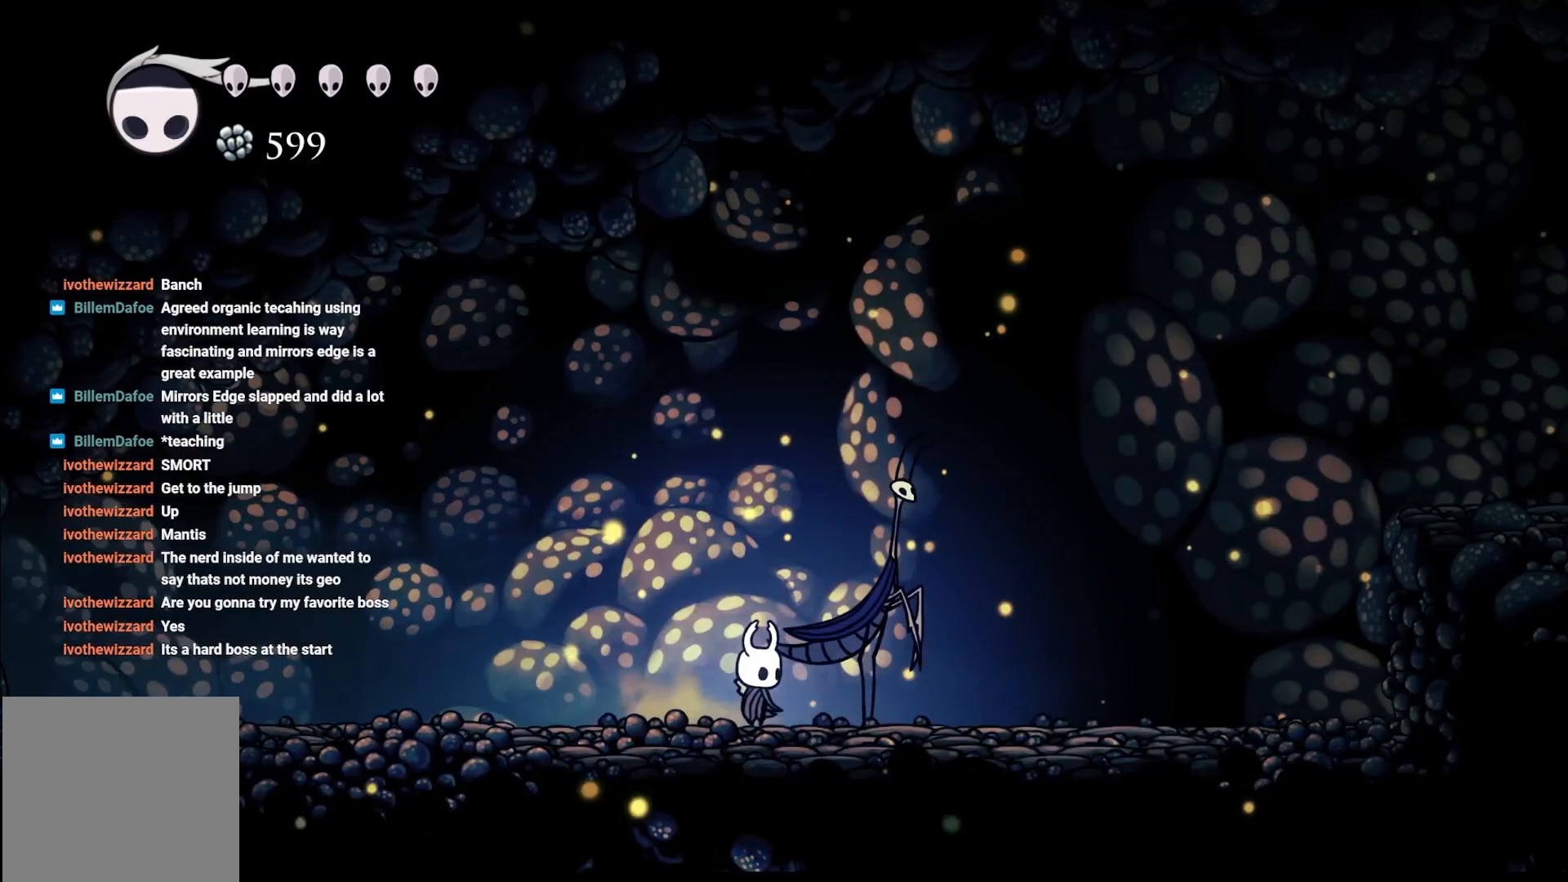
{"buttons": ["X"], "left_stick": "center", "right_stick": "center", "events": [[17, "X", "down"], [117, "X", "up"], [183, "X", "down"], [283, "X", "up"], [417, "X", "down"]]}
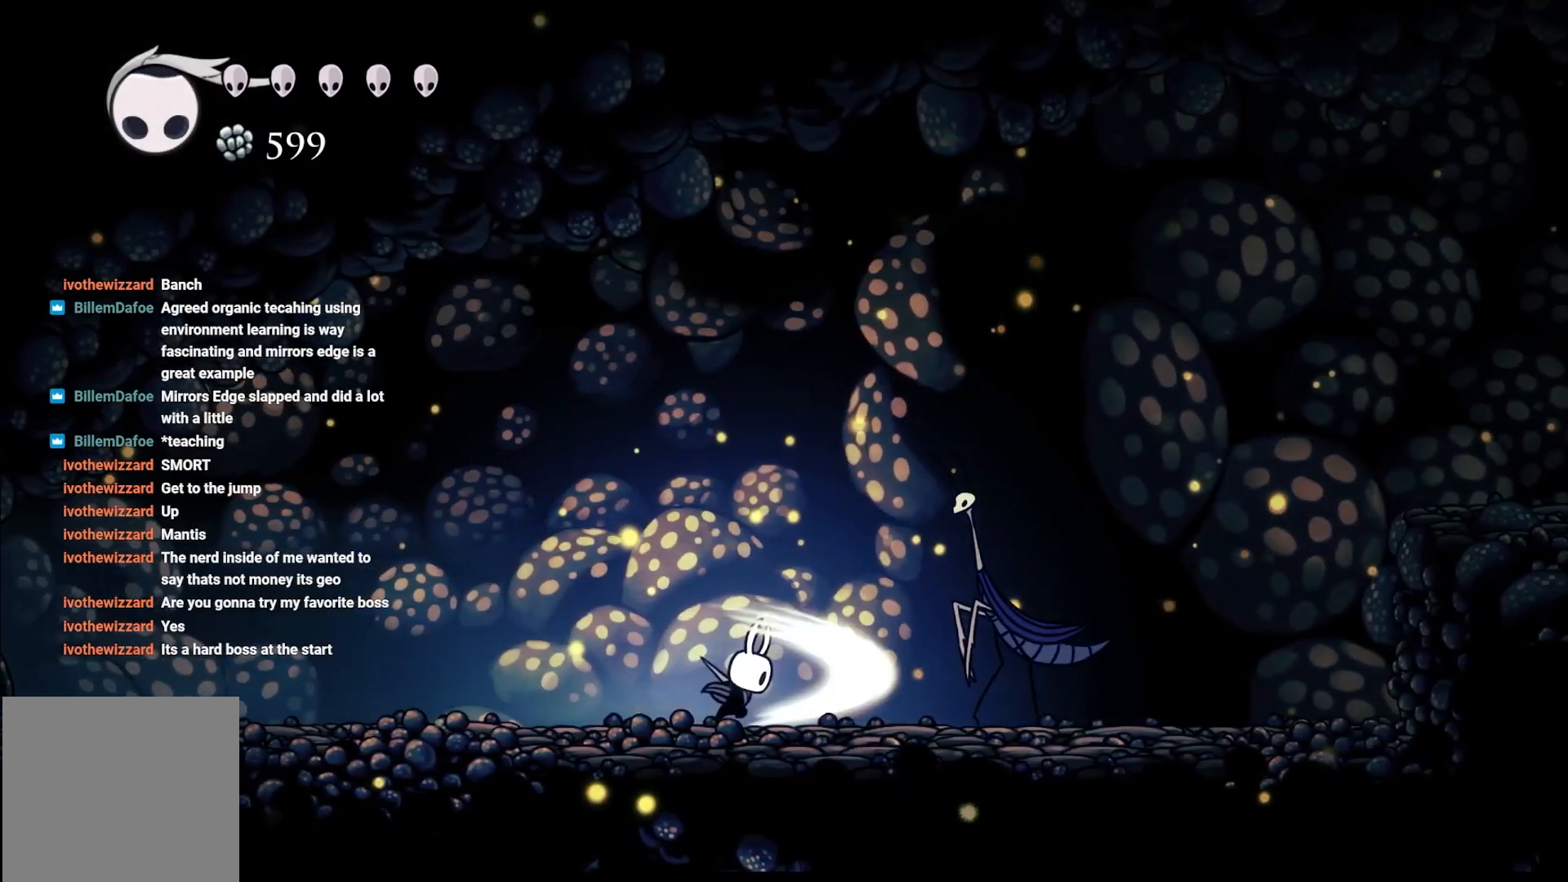
{"buttons": ["A", "R2"], "left_stick": "up-right", "right_stick": "center", "events": [[50, "X", "up"], [117, "left_stick", "right"], [200, "A", "down"], [250, "left_stick", "up"], [400, "R2", "down"], [400, "left_stick", "up-right"]]}
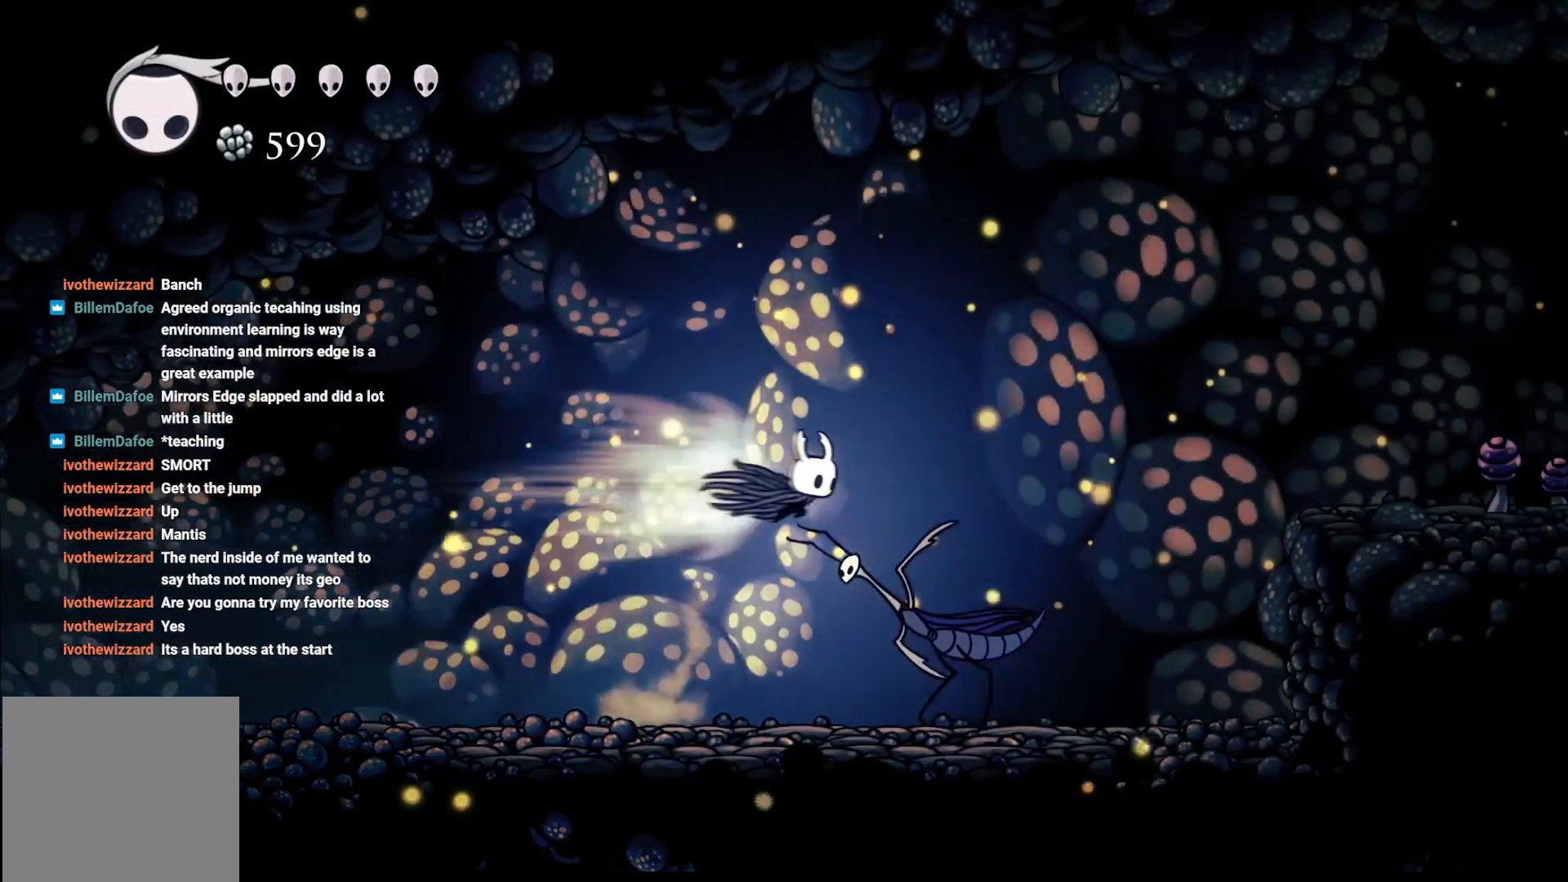
{"buttons": ["X"], "left_stick": "up-left", "right_stick": "center", "events": [[200, "A", "up"], [200, "R2", "up"], [267, "left_stick", "up-left"], [383, "X", "down"]]}
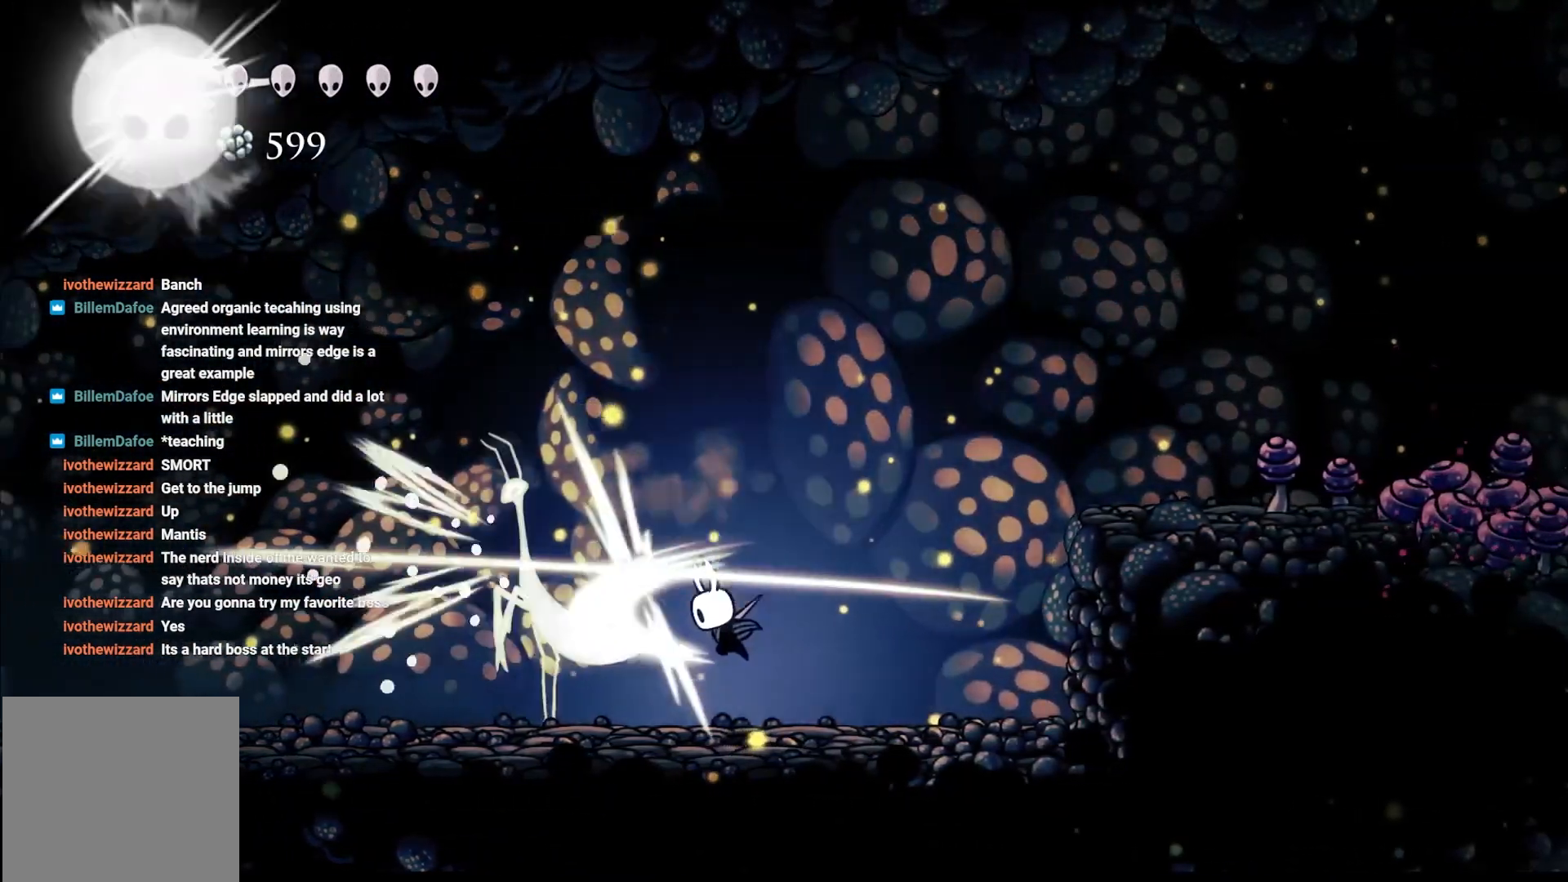
{"buttons": ["X"], "left_stick": "center", "right_stick": "center", "events": [[50, "X", "up"], [117, "left_stick", "center"], [133, "X", "down"], [333, "left_stick", "left"], [367, "X", "up"], [450, "X", "down"], [500, "left_stick", "center"]]}
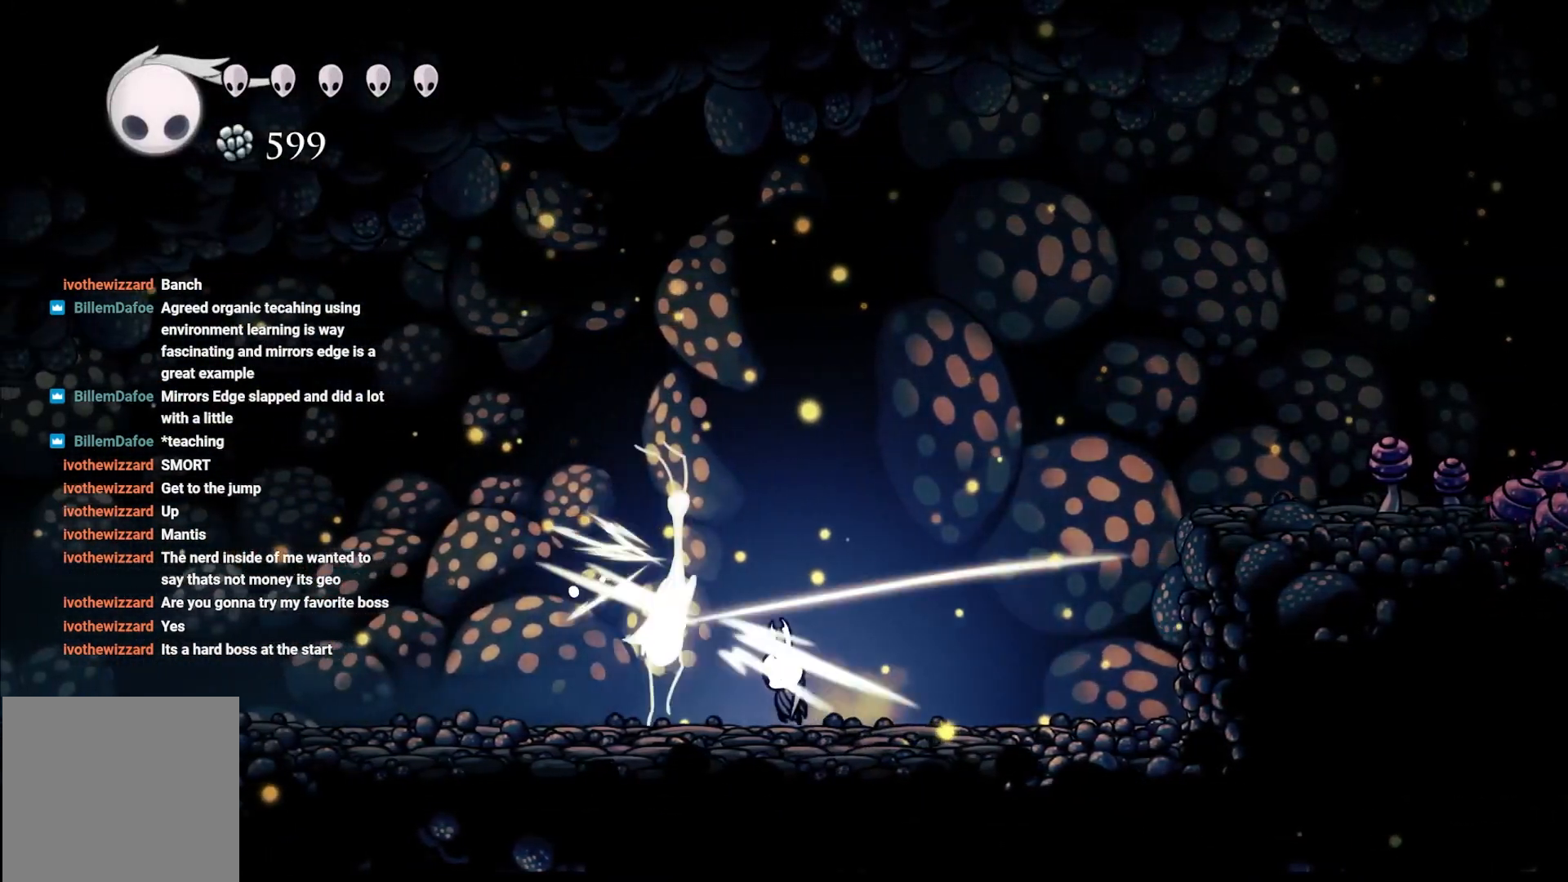
{"buttons": ["X"], "left_stick": "left", "right_stick": "center", "events": [[83, "X", "up"], [150, "A", "down"], [333, "left_stick", "left"], [383, "X", "down"], [400, "A", "up"]]}
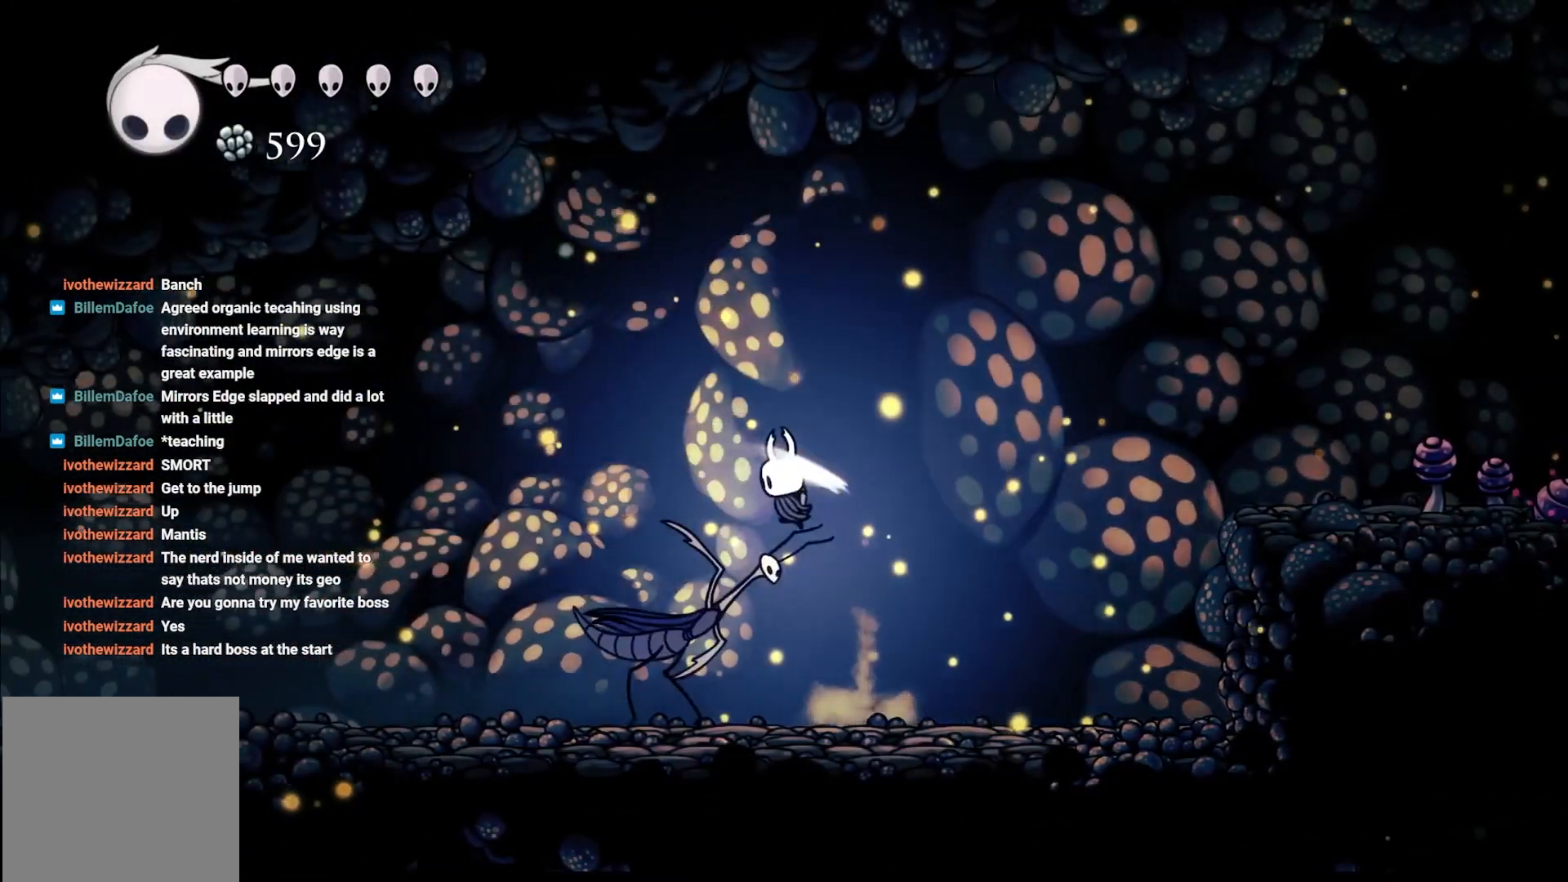
{"buttons": [], "left_stick": "center", "right_stick": "center", "events": [[67, "X", "up"], [200, "A", "down"], [283, "R2", "down"], [450, "A", "up"], [450, "R2", "up"], [450, "left_stick", "center"]]}
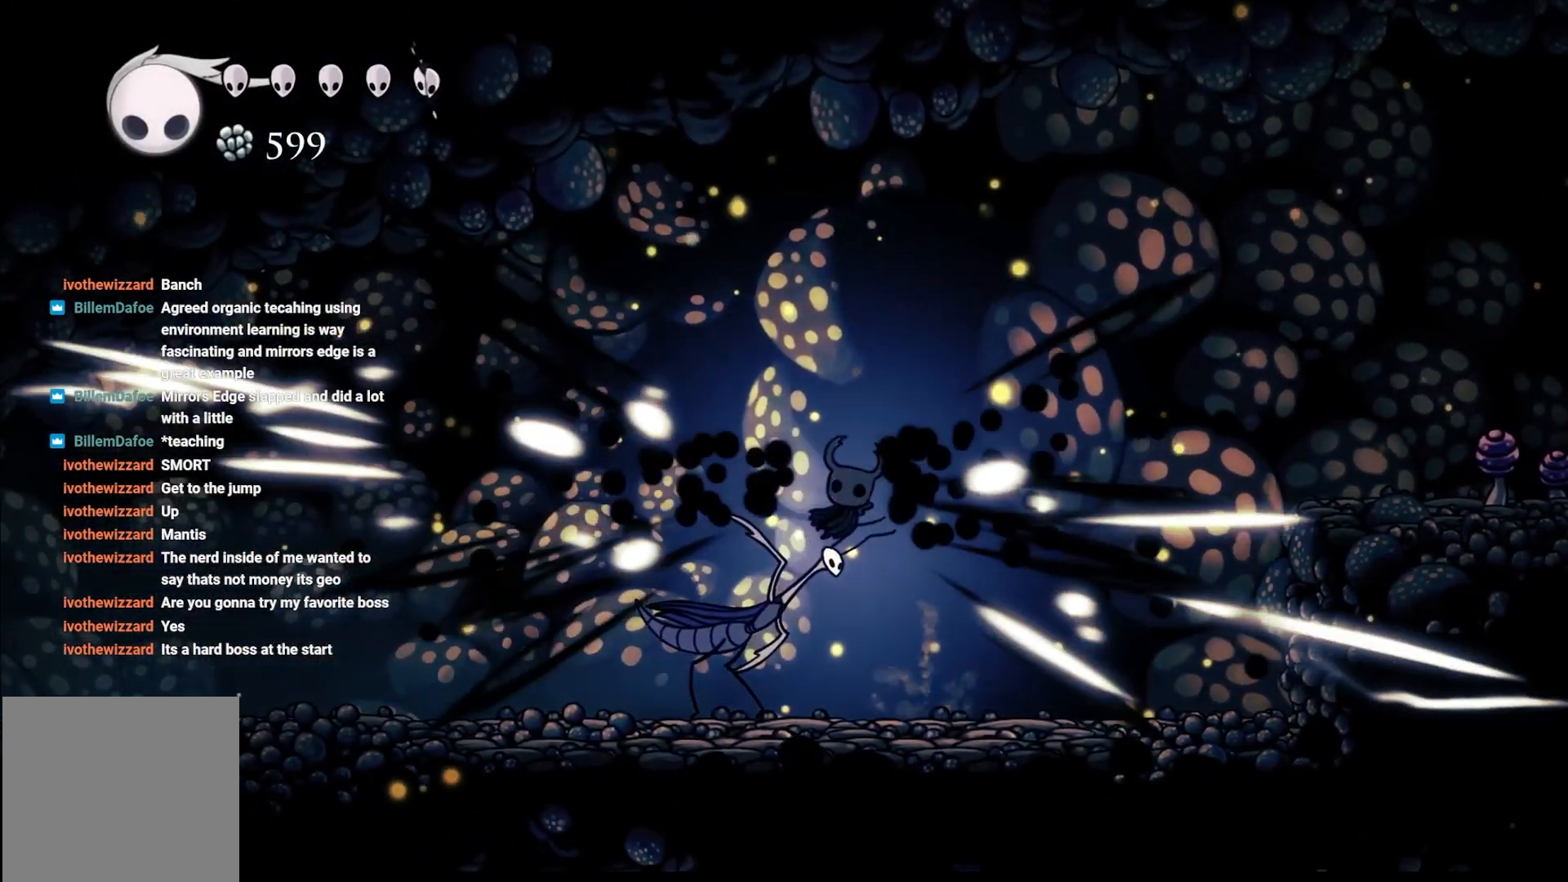
{"buttons": [], "left_stick": "right", "right_stick": "center", "events": [[183, "left_stick", "left"], [300, "X", "down"], [417, "left_stick", "right"], [450, "X", "up"]]}
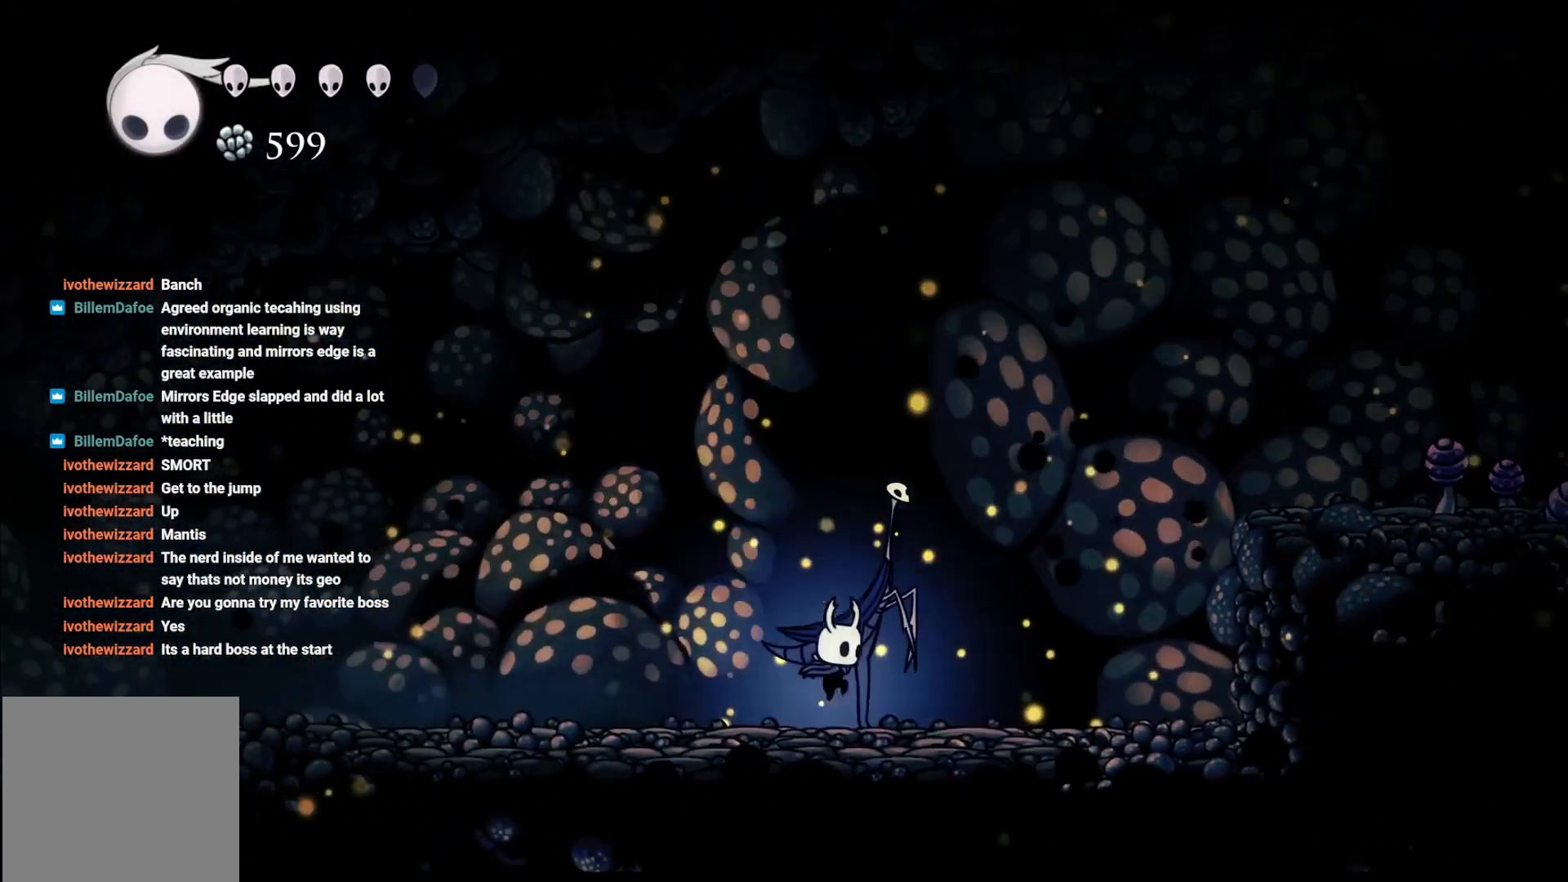
{"buttons": ["X"], "left_stick": "center", "right_stick": "center", "events": [[17, "left_stick", "center"], [33, "X", "down"], [183, "X", "up"], [250, "X", "down"], [350, "X", "up"], [467, "X", "down"]]}
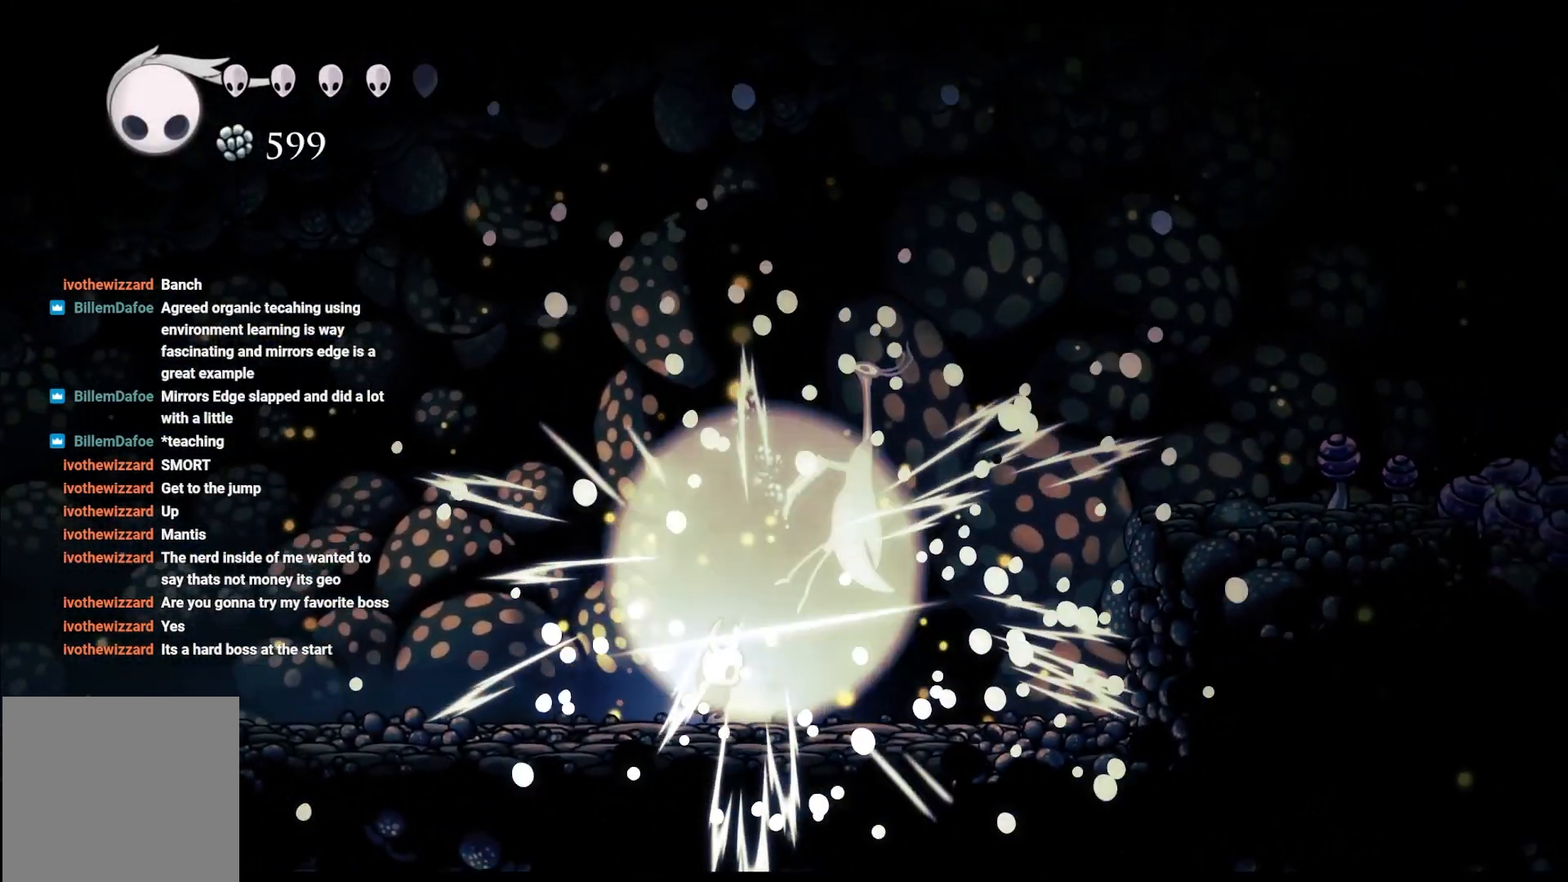
{"buttons": [], "left_stick": "center", "right_stick": "center", "events": [[67, "X", "up"], [250, "left_stick", "left"], [433, "left_stick", "center"]]}
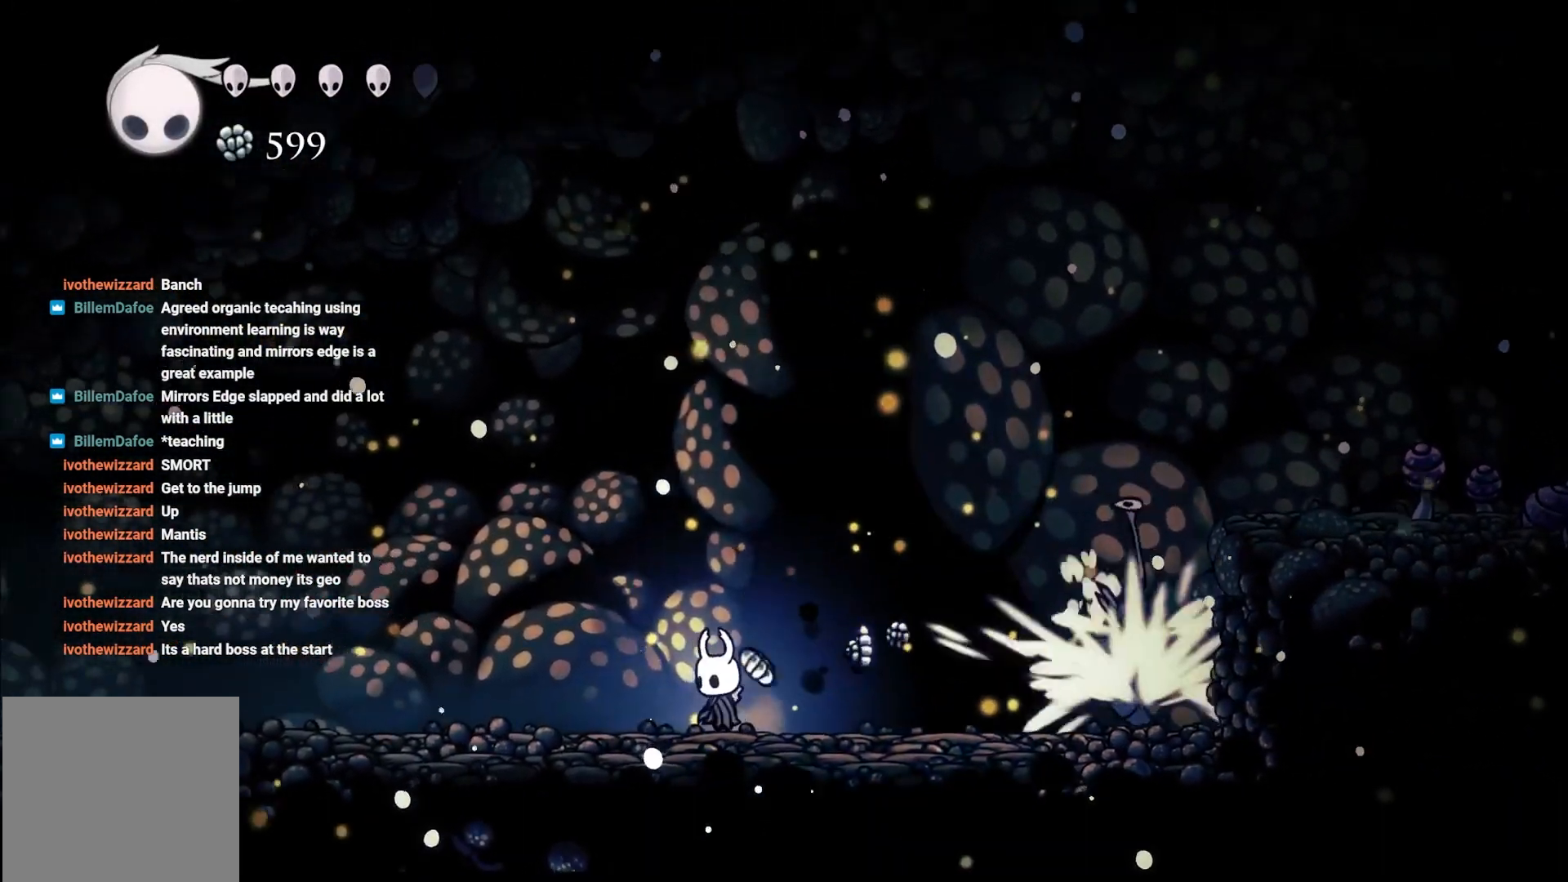
{"buttons": ["B"], "left_stick": "center", "right_stick": "center", "events": [[67, "left_stick", "right"], [250, "left_stick", "center"], [267, "B", "down"]]}
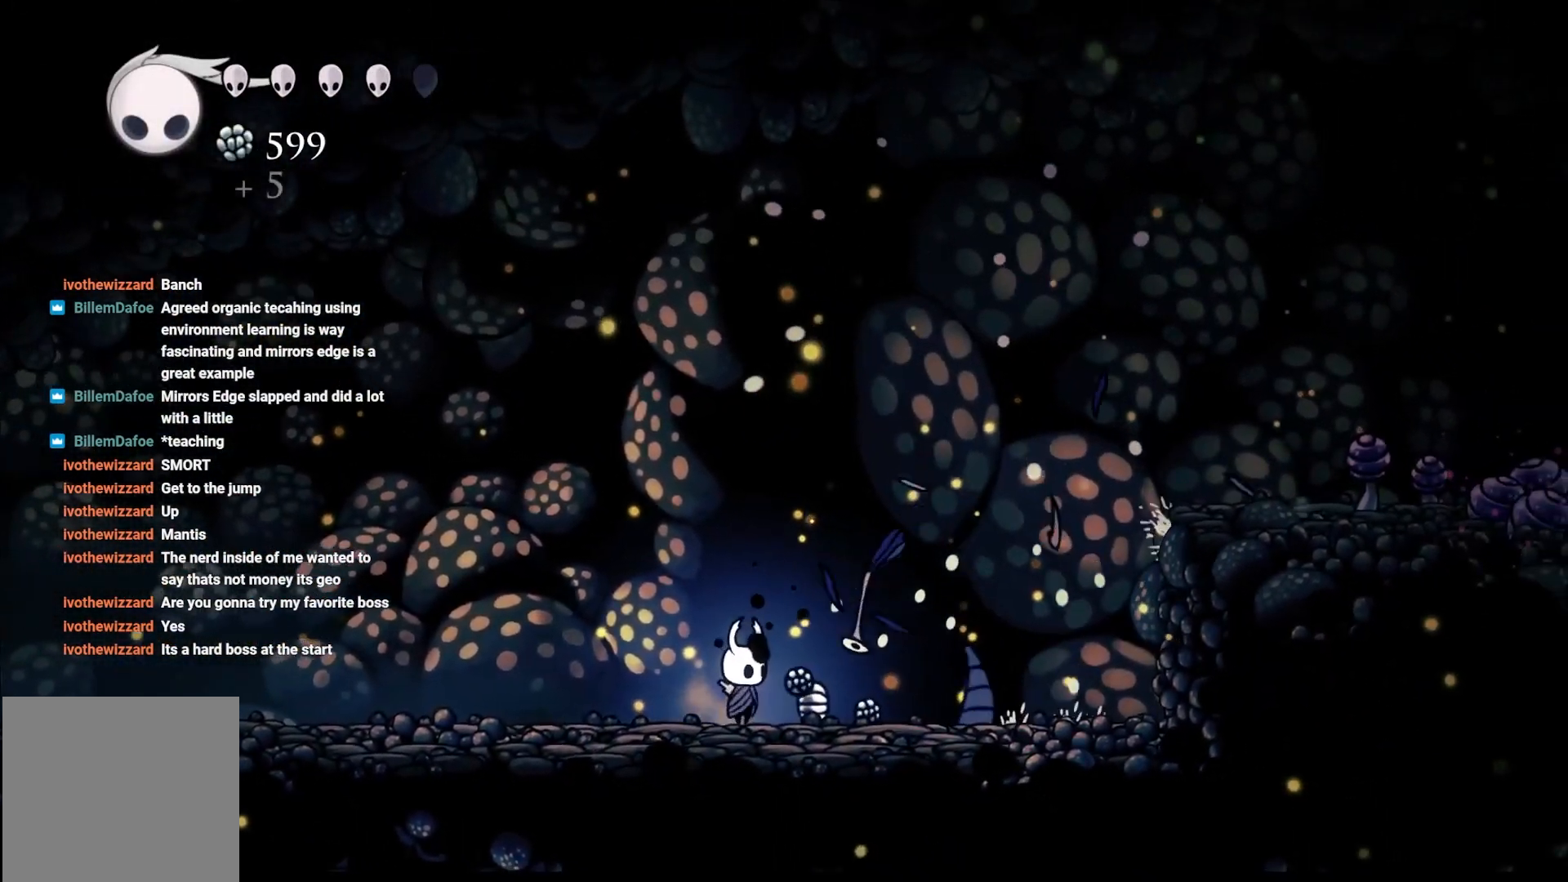
{"buttons": ["B"], "left_stick": "center", "right_stick": "center", "events": []}
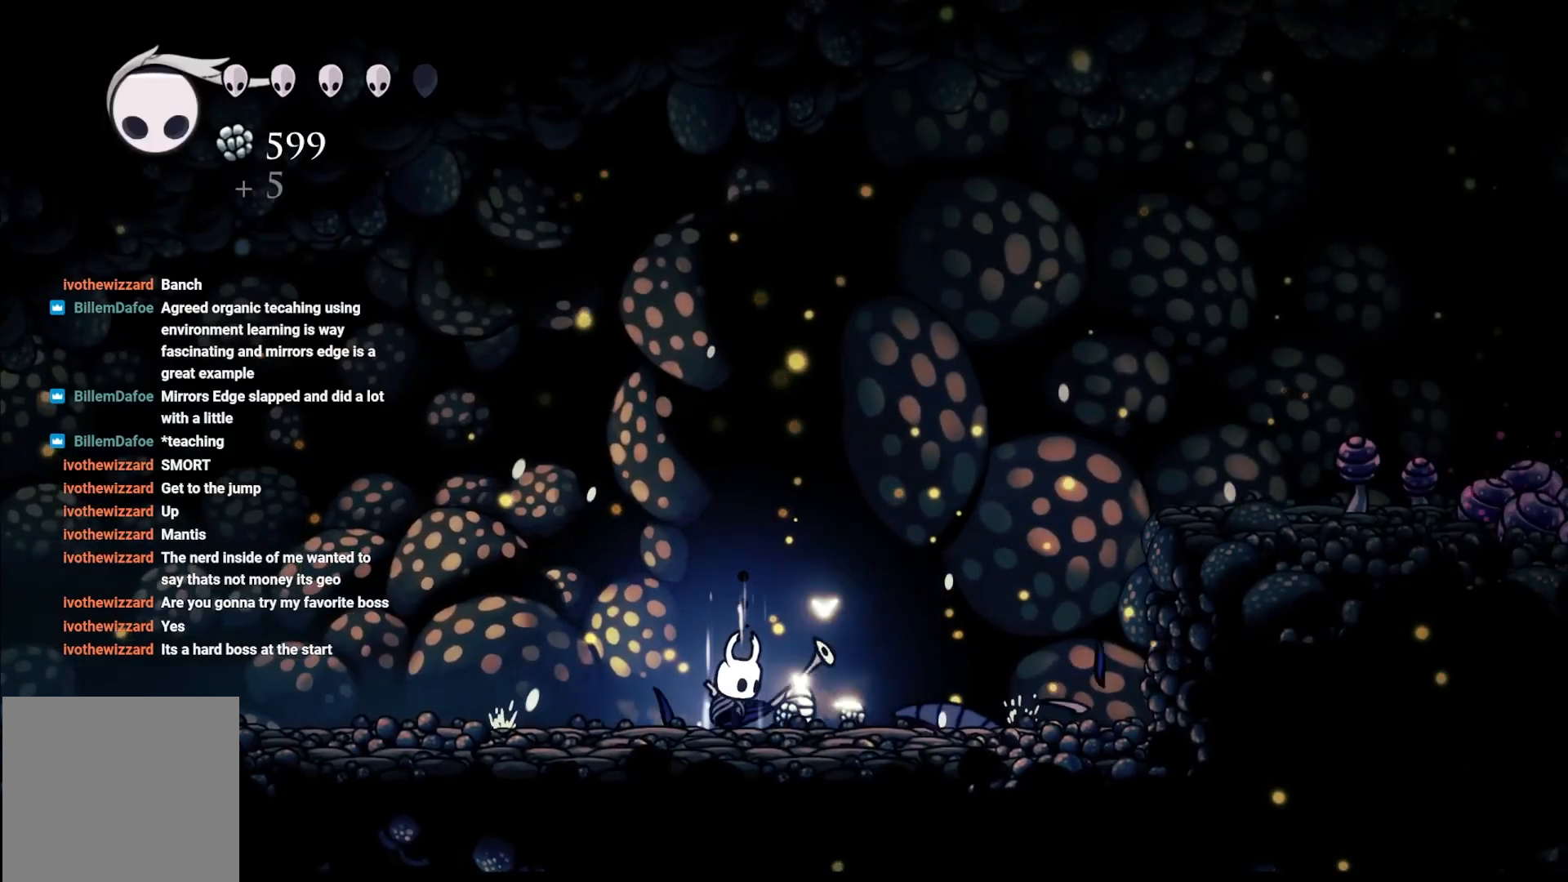
{"buttons": ["B"], "left_stick": "center", "right_stick": "center", "events": []}
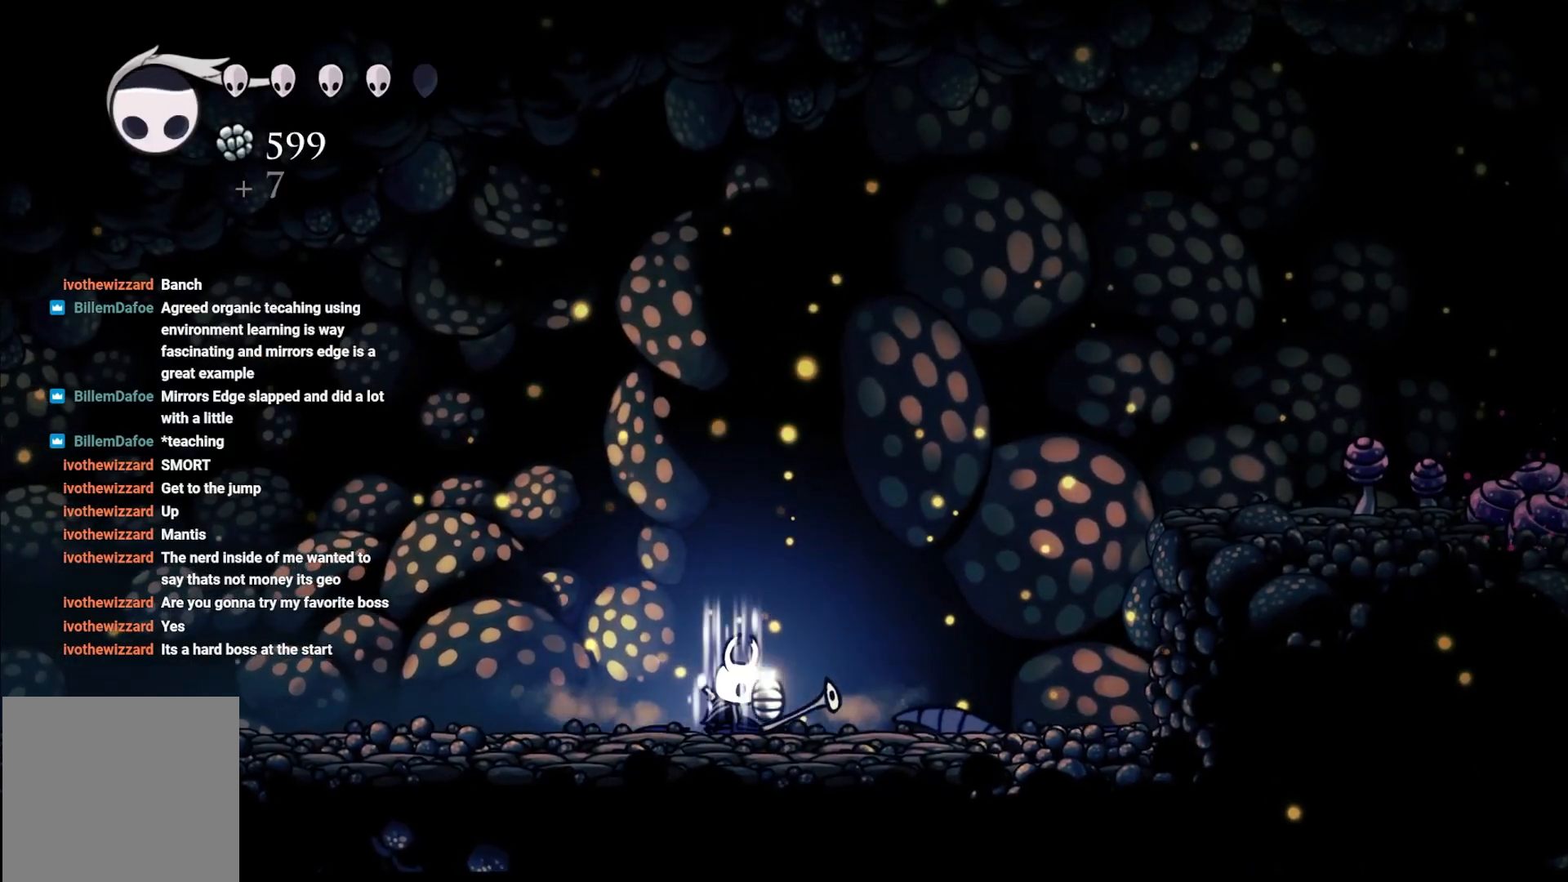
{"buttons": ["B"], "left_stick": "left", "right_stick": "center", "events": [[483, "left_stick", "left"]]}
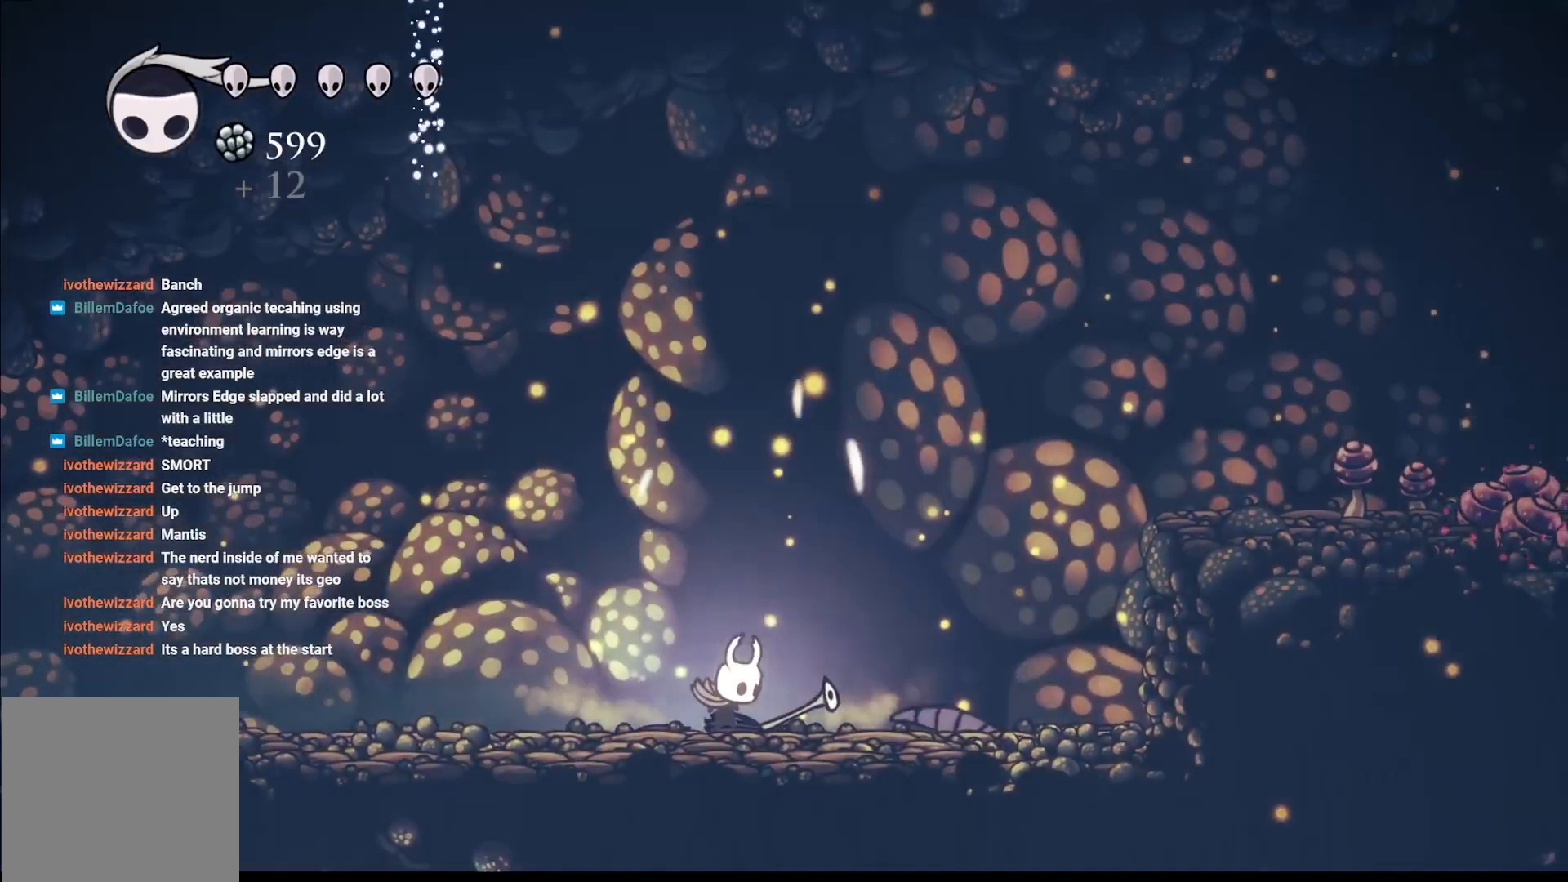
{"buttons": ["R2"], "left_stick": "left", "right_stick": "center", "events": [[100, "B", "up"], [367, "R2", "down"]]}
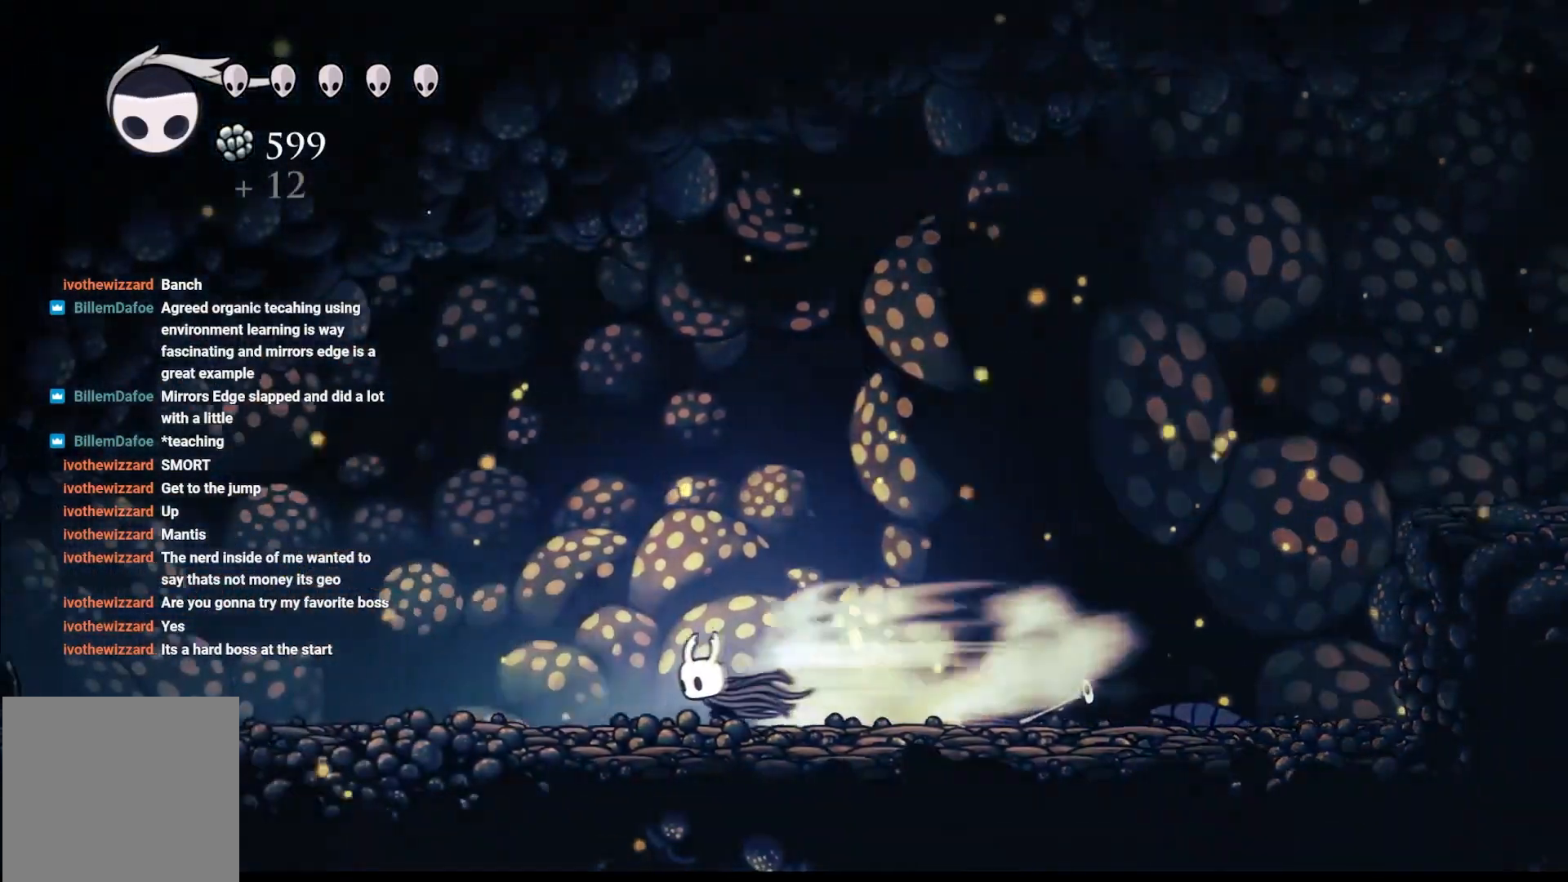
{"buttons": ["R2"], "left_stick": "left", "right_stick": "center", "events": [[83, "R2", "up"], [183, "R2", "down"], [300, "R2", "up"], [417, "R2", "down"]]}
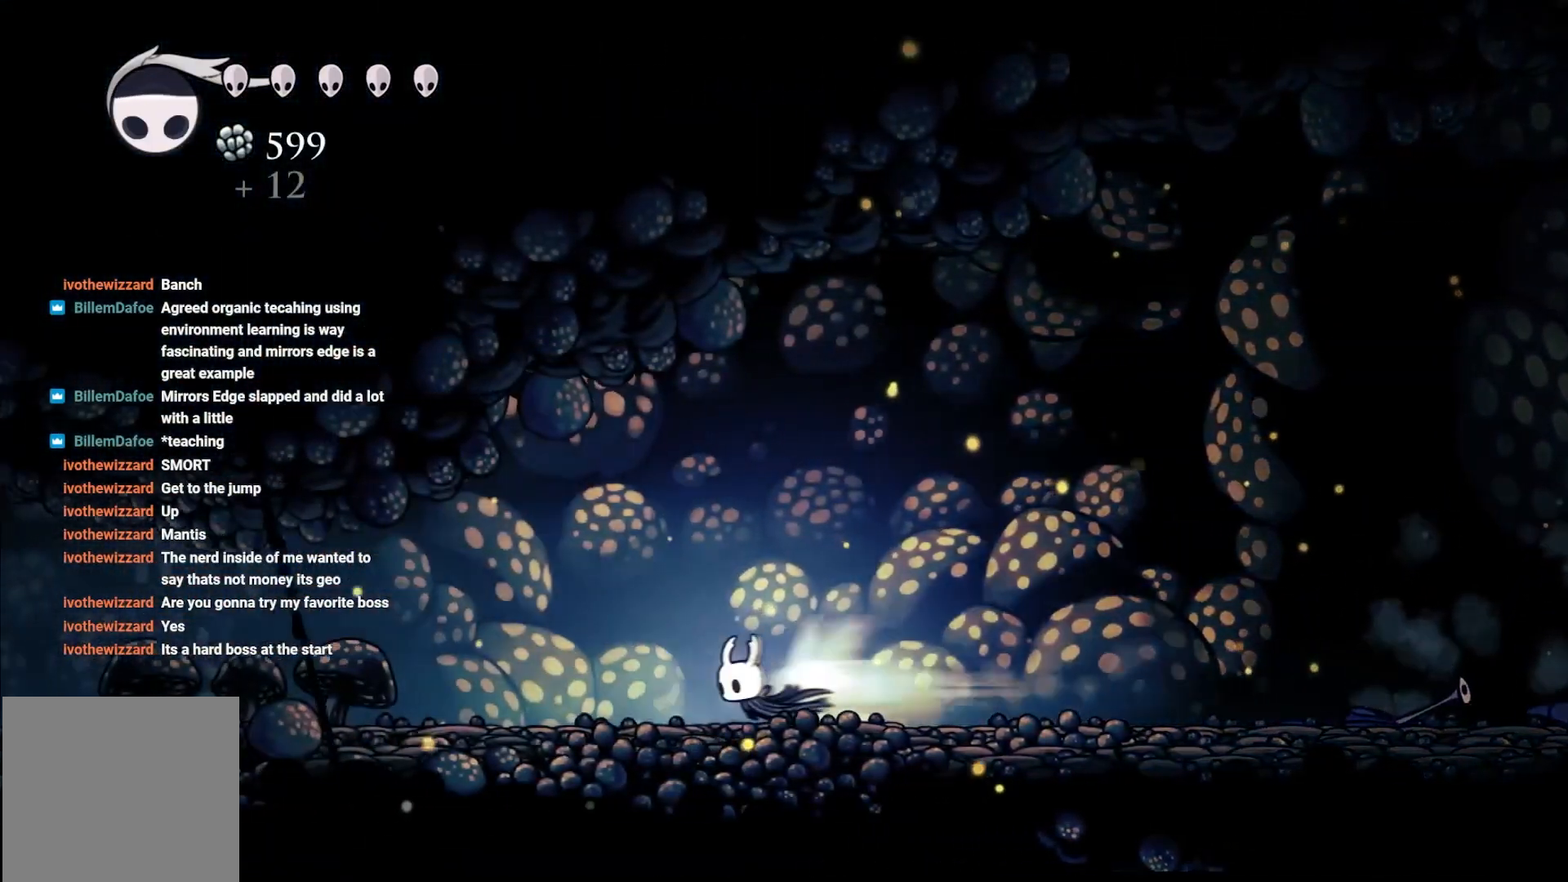
{"buttons": [], "left_stick": "left", "right_stick": "center", "events": [[33, "R2", "up"], [150, "R2", "down"], [250, "R2", "up"], [367, "R2", "down"], [483, "R2", "up"]]}
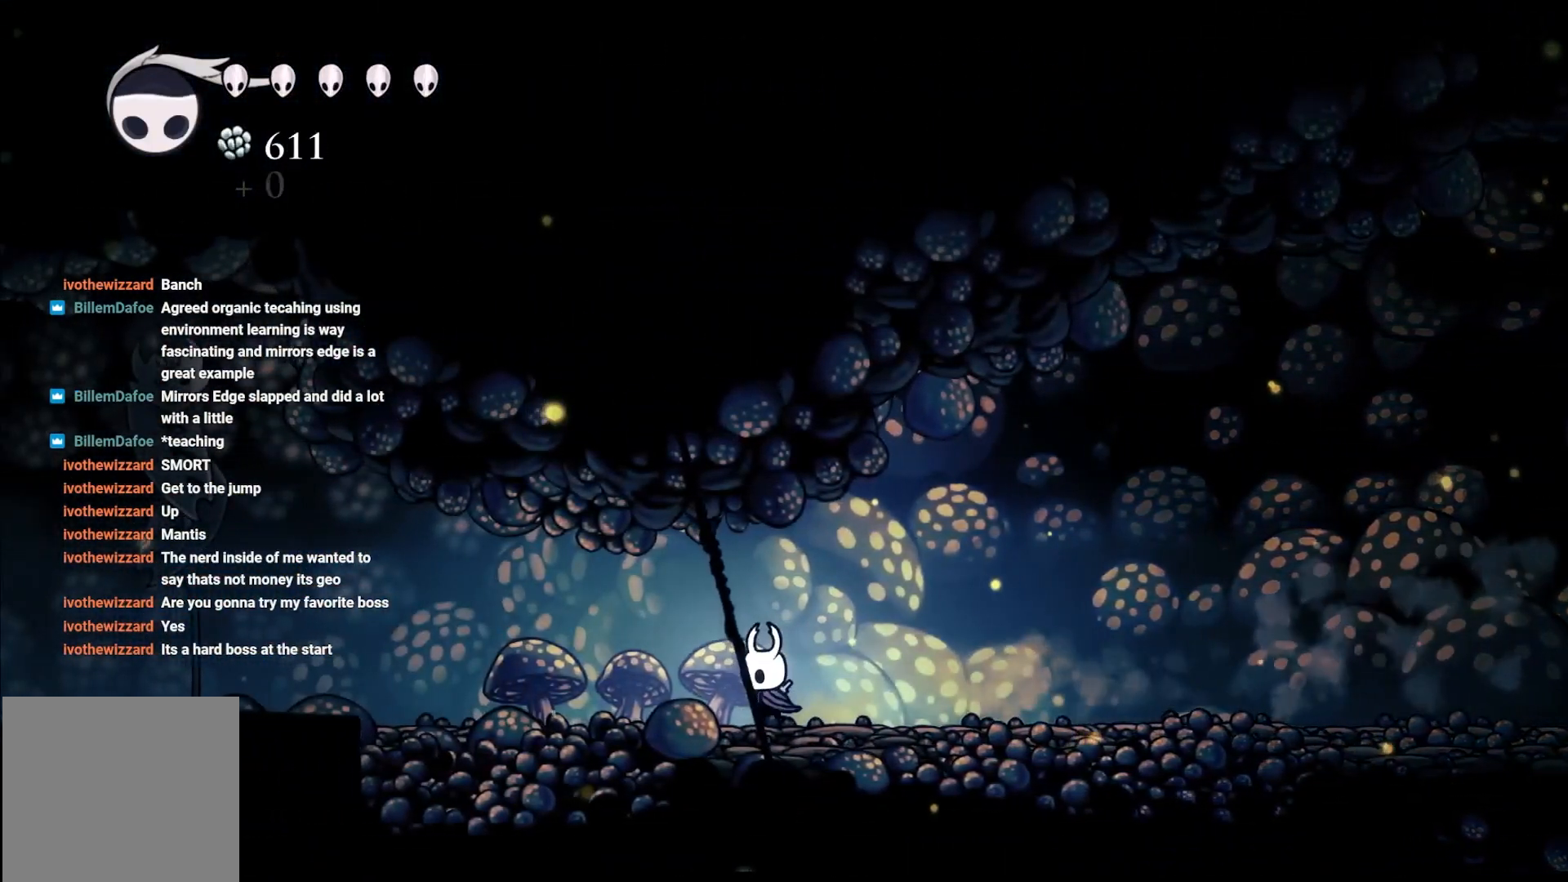
{"buttons": ["R2"], "left_stick": "left", "right_stick": "center", "events": [[83, "R2", "down"], [183, "R2", "up"], [250, "R2", "down"], [400, "R2", "up"], [500, "R2", "down"]]}
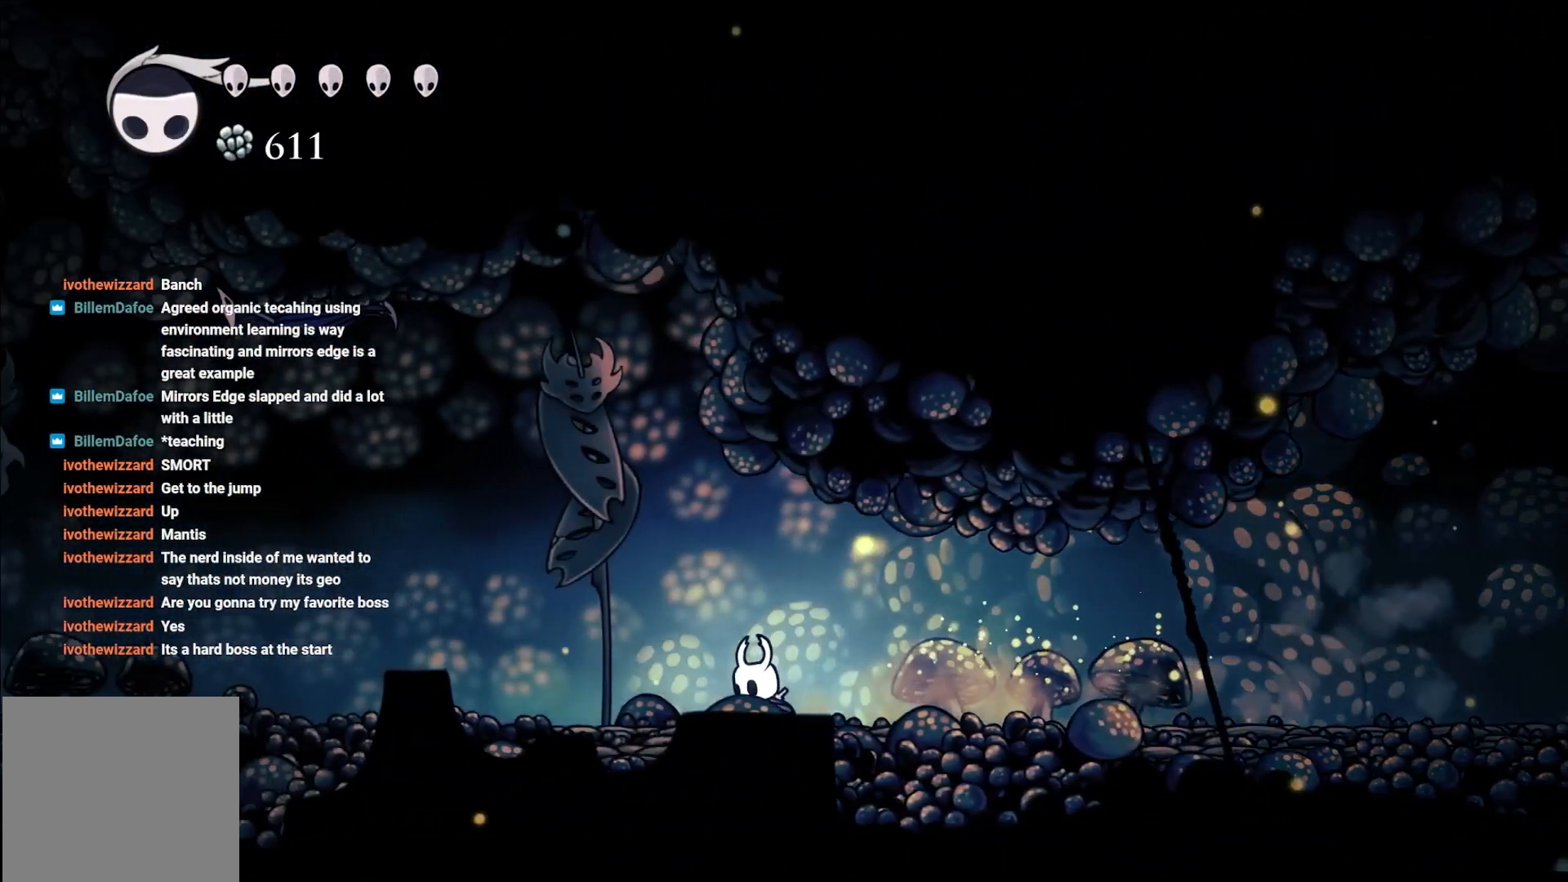
{"buttons": [], "left_stick": "up-left", "right_stick": "center", "events": [[133, "R2", "up"], [233, "R2", "down"], [367, "R2", "up"], [483, "left_stick", "up-left"]]}
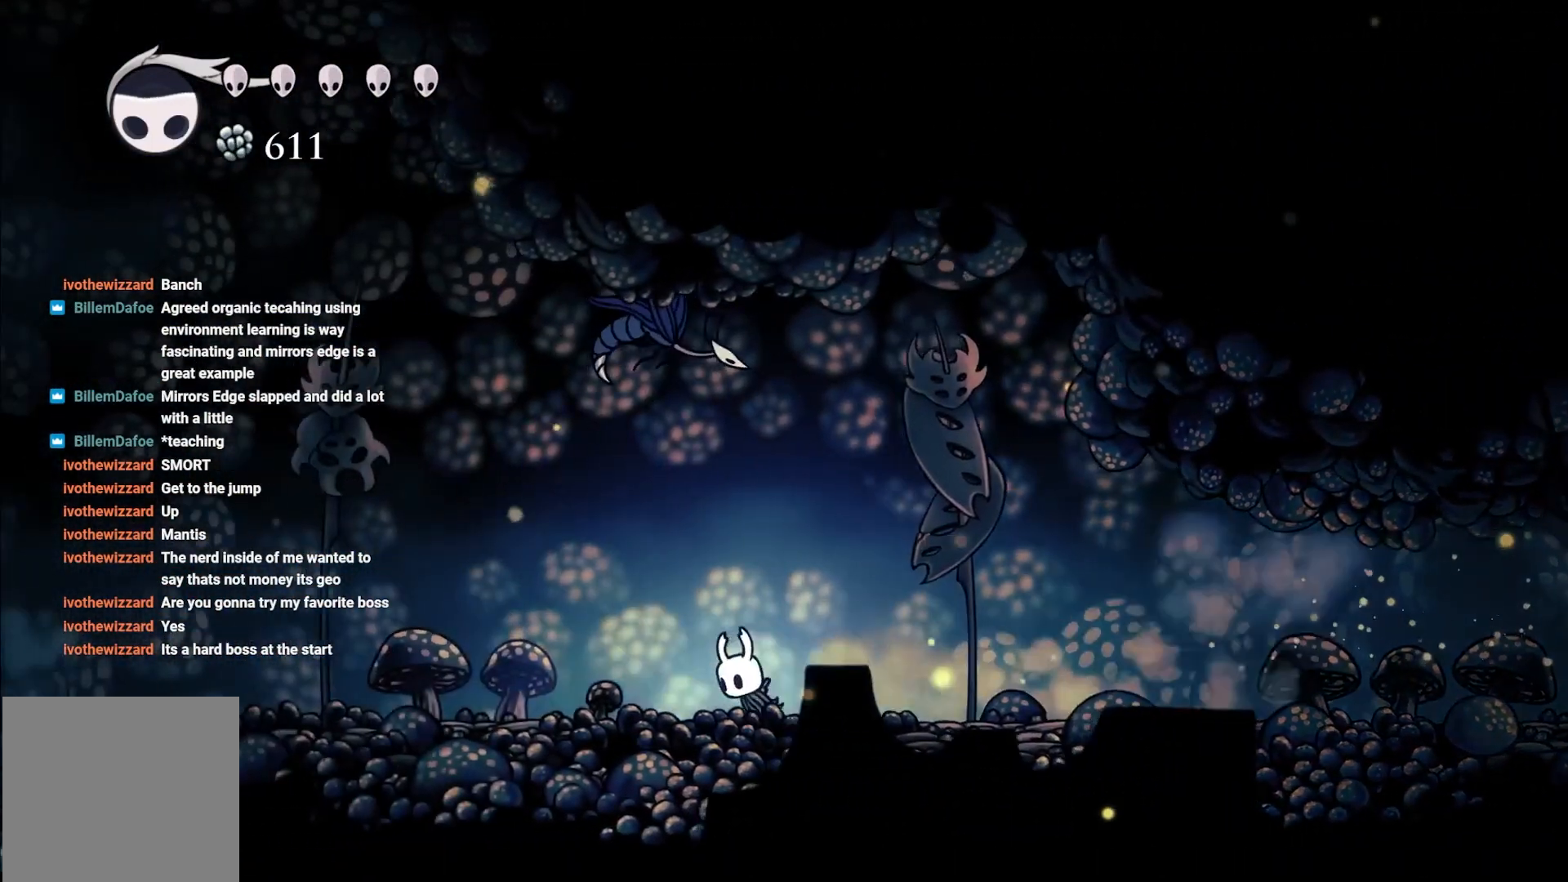
{"buttons": [], "left_stick": "up-left", "right_stick": "center", "events": [[17, "A", "down"], [83, "left_stick", "up"], [233, "X", "down"], [400, "X", "up"], [433, "A", "up"], [450, "left_stick", "up-left"]]}
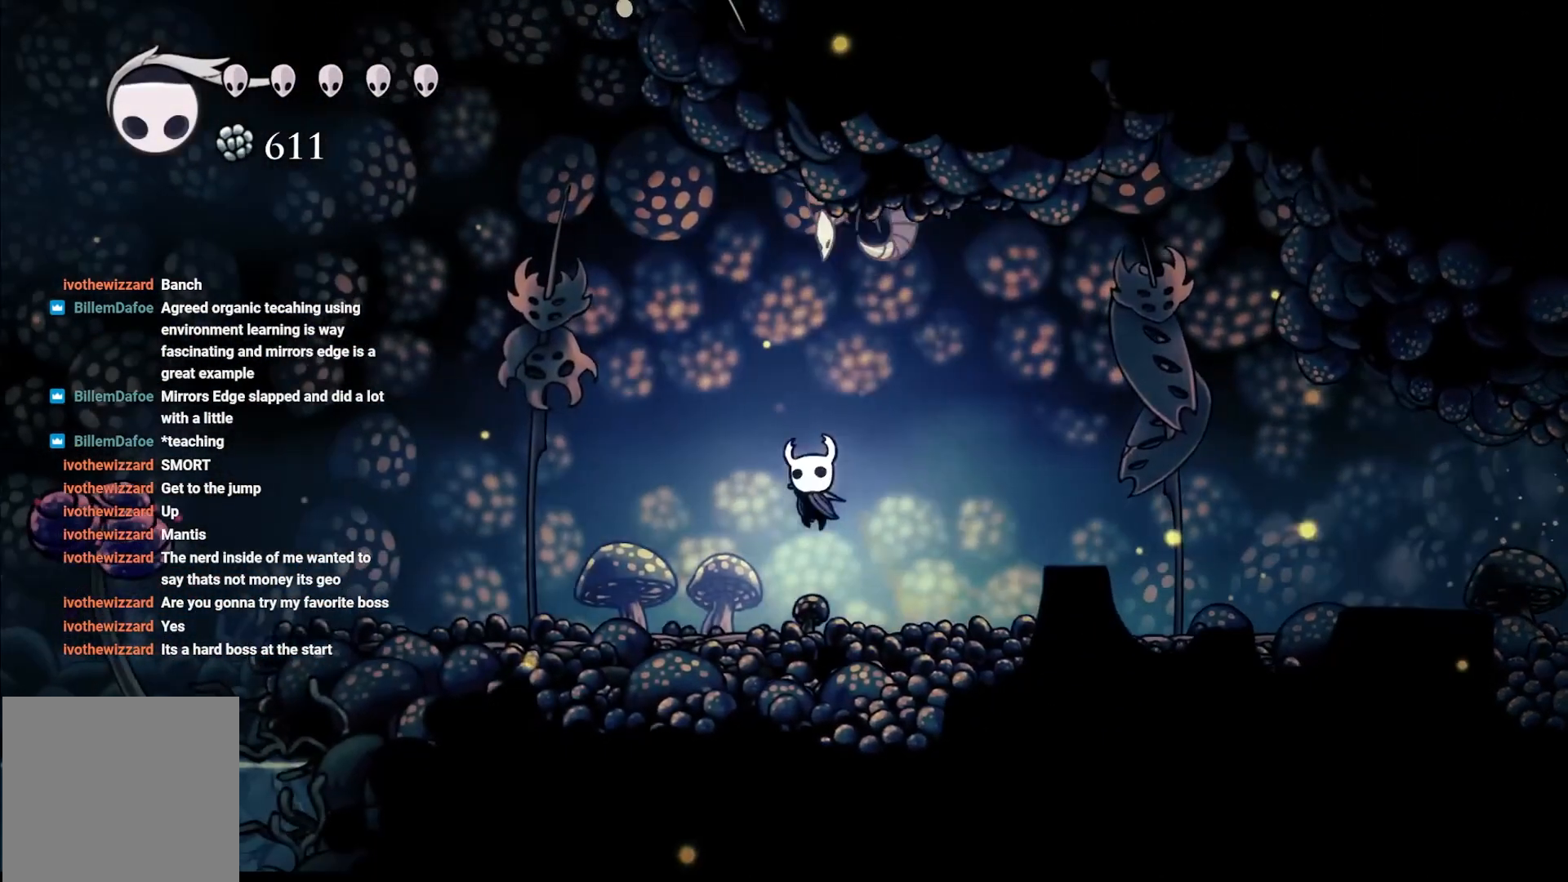
{"buttons": ["A", "X"], "left_stick": "up-right", "right_stick": "center", "events": [[167, "A", "down"], [167, "left_stick", "up"], [400, "left_stick", "up-right"], [467, "X", "down"]]}